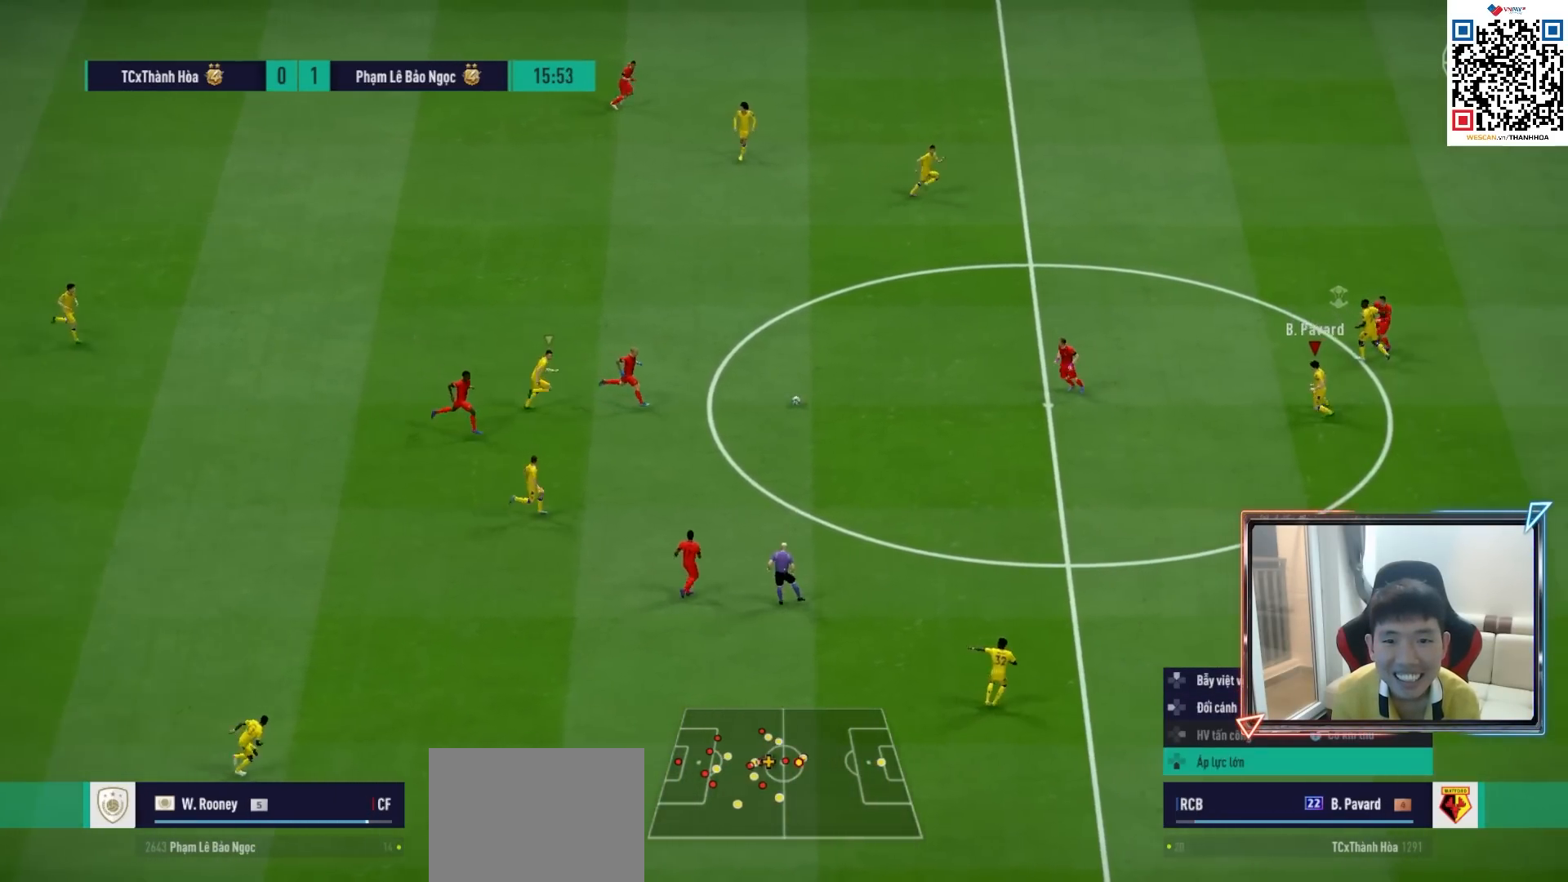
Gameplay with a controller (PlayStation layout); each line is a JSON object with the inputs held at the frame after it. "events" lists button and stick changes between this image and that frame as [ms after this image, input, new state], when the widget could be followed in between.
{"buttons": ["R1"], "left_stick": "left", "right_stick": "center", "events": [[50, "left_stick", "left"], [183, "CROSS", "up"]]}
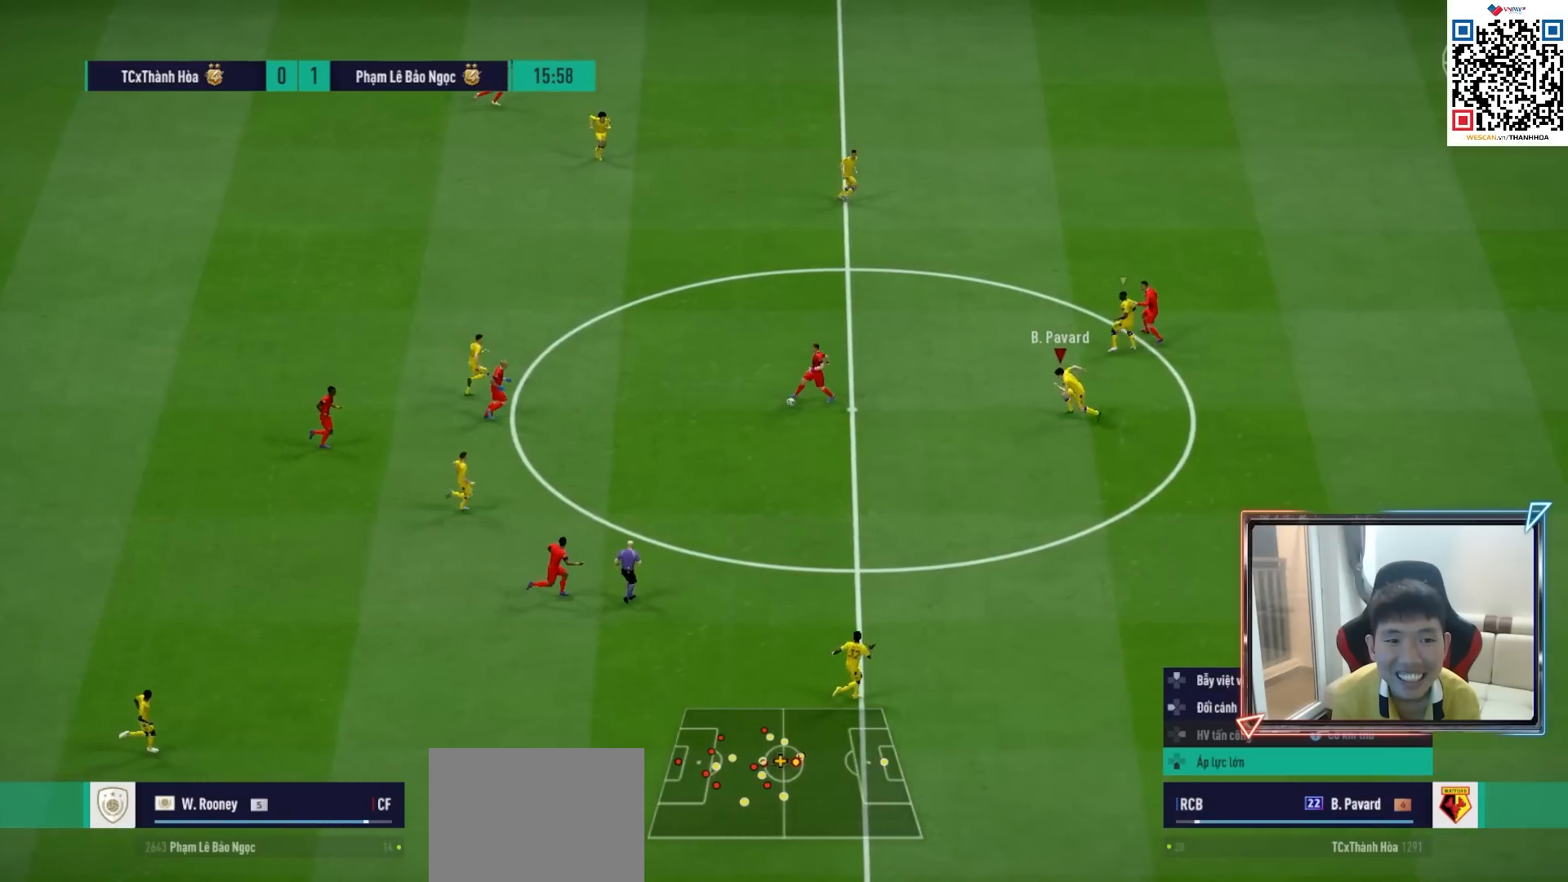
{"buttons": ["R1", "R2"], "left_stick": "left", "right_stick": "center", "events": [[333, "left_stick", "down-left"], [483, "R2", "down"], [483, "left_stick", "left"]]}
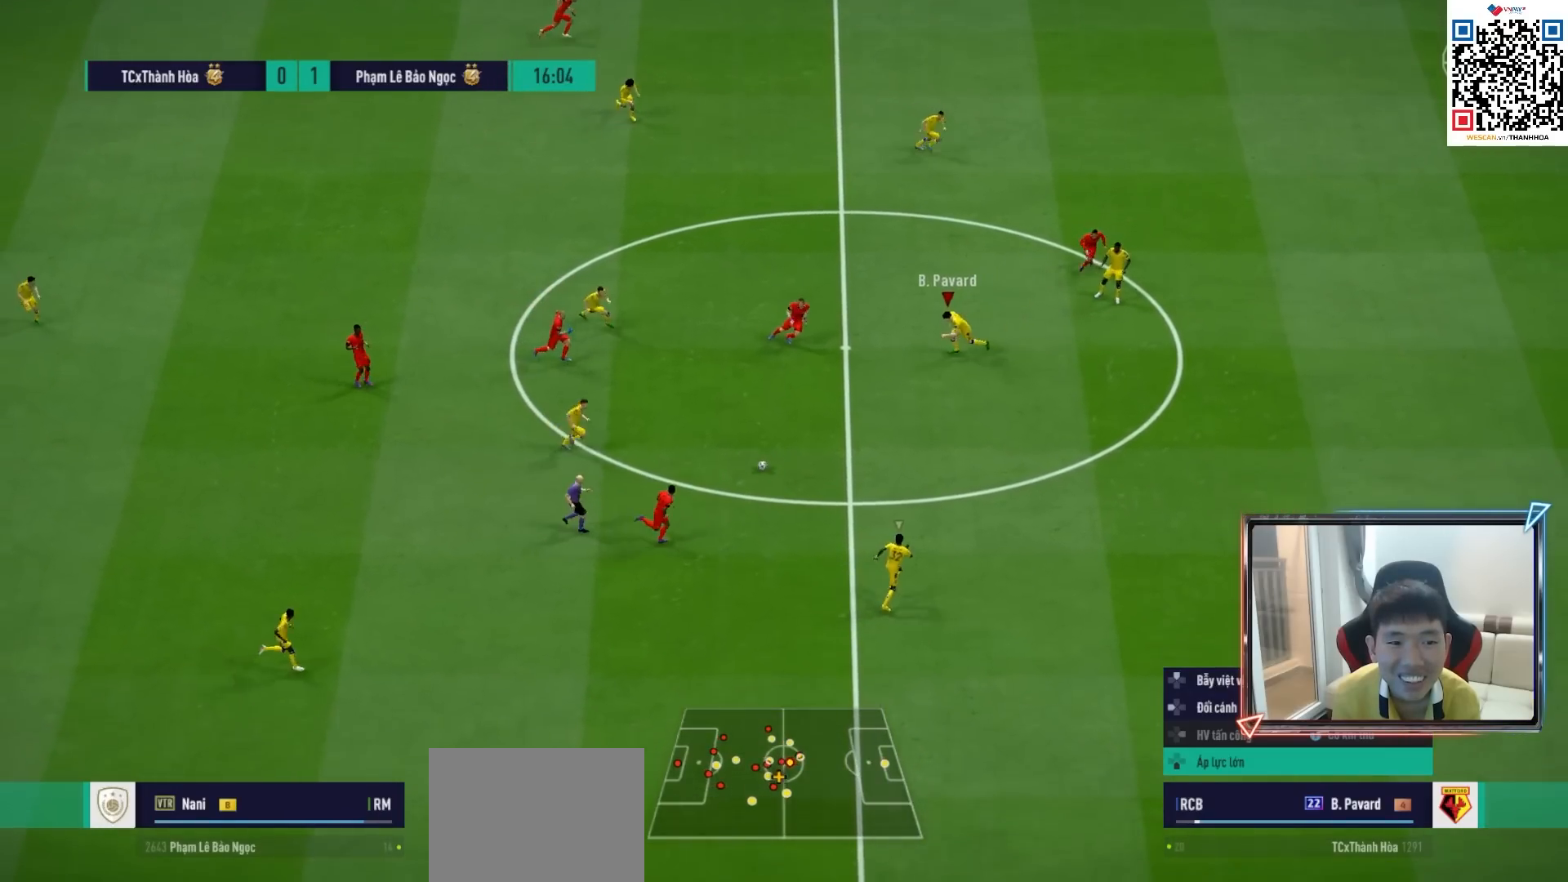
{"buttons": [], "left_stick": "left", "right_stick": "center", "events": [[33, "L1", "down"], [33, "left_stick", "up-left"], [133, "R2", "up"], [150, "L1", "up"], [200, "R1", "up"], [233, "left_stick", "left"]]}
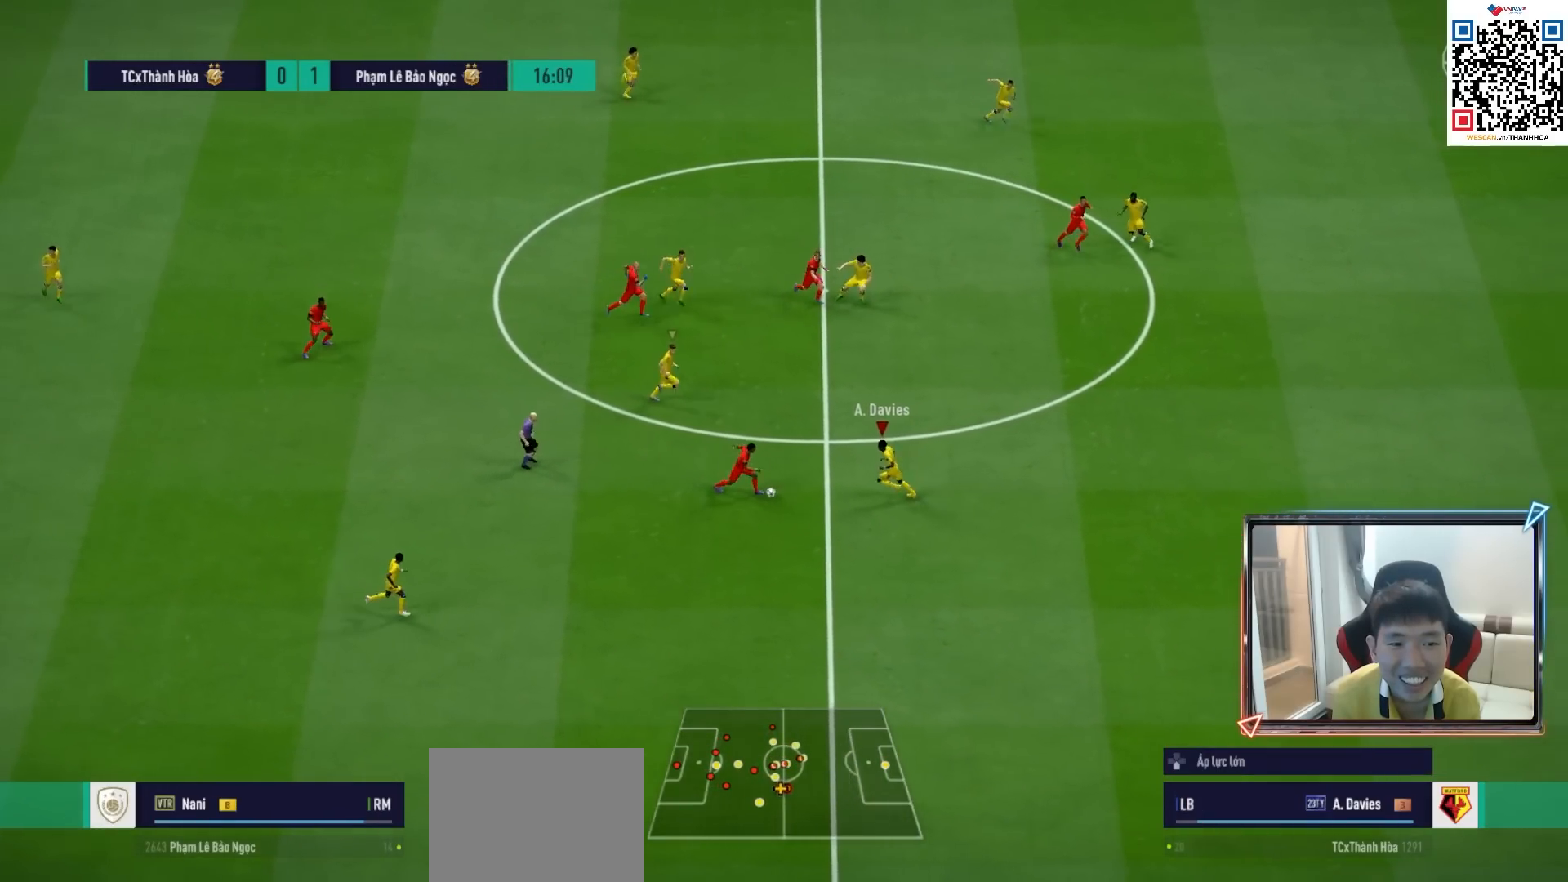
{"buttons": ["SQUARE", "R1"], "left_stick": "down-left", "right_stick": "center", "events": [[133, "R1", "down"], [183, "SQUARE", "down"], [250, "left_stick", "down-left"]]}
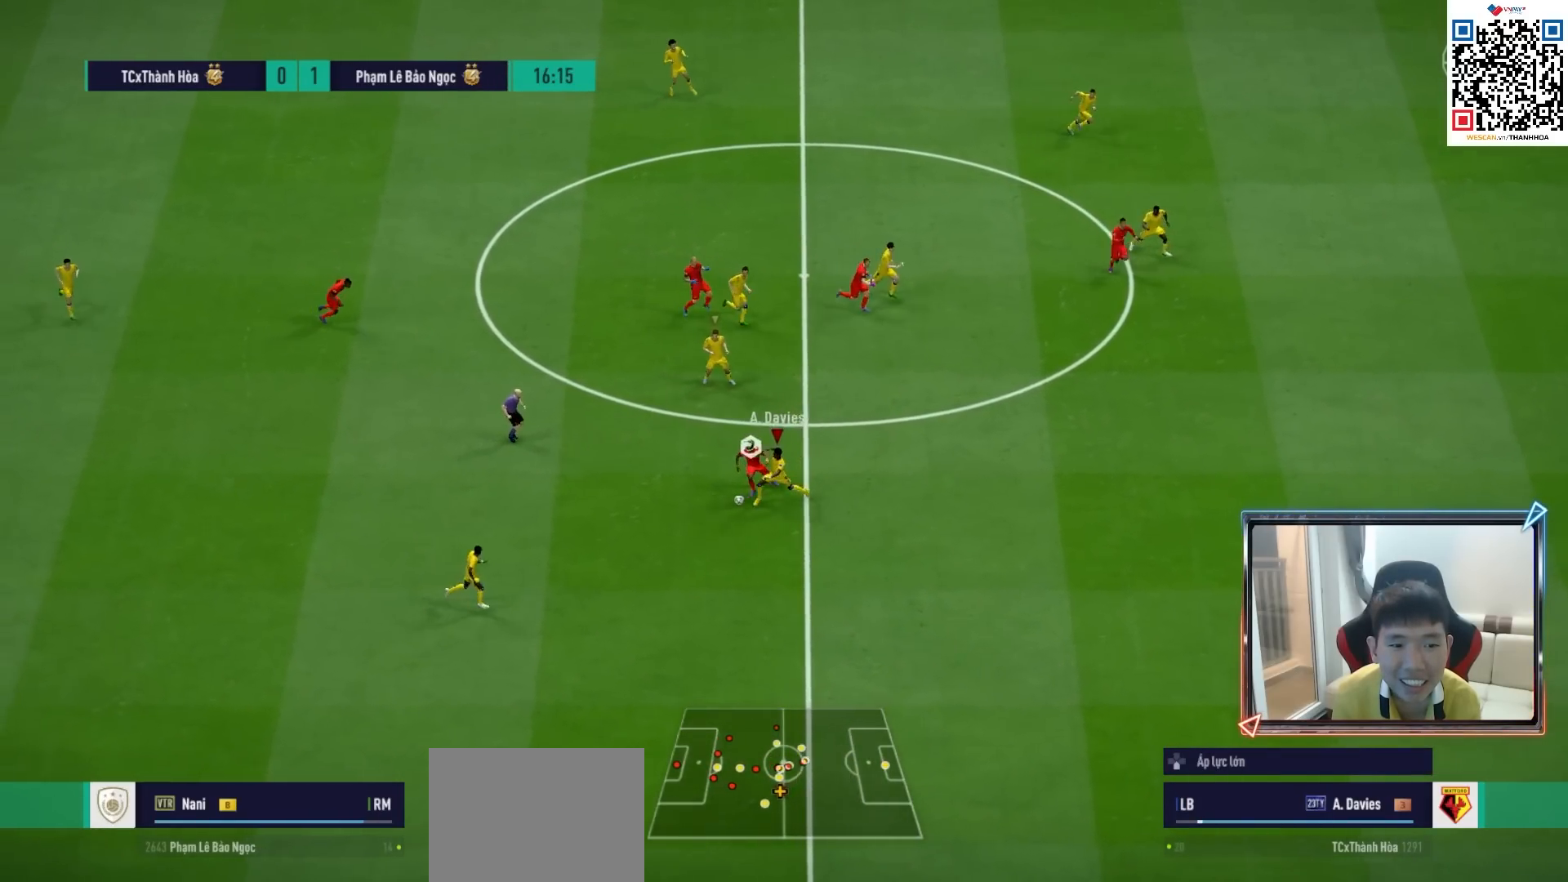
{"buttons": ["R1"], "left_stick": "up-left", "right_stick": "center", "events": [[200, "left_stick", "left"], [233, "SQUARE", "up"], [450, "left_stick", "up-left"]]}
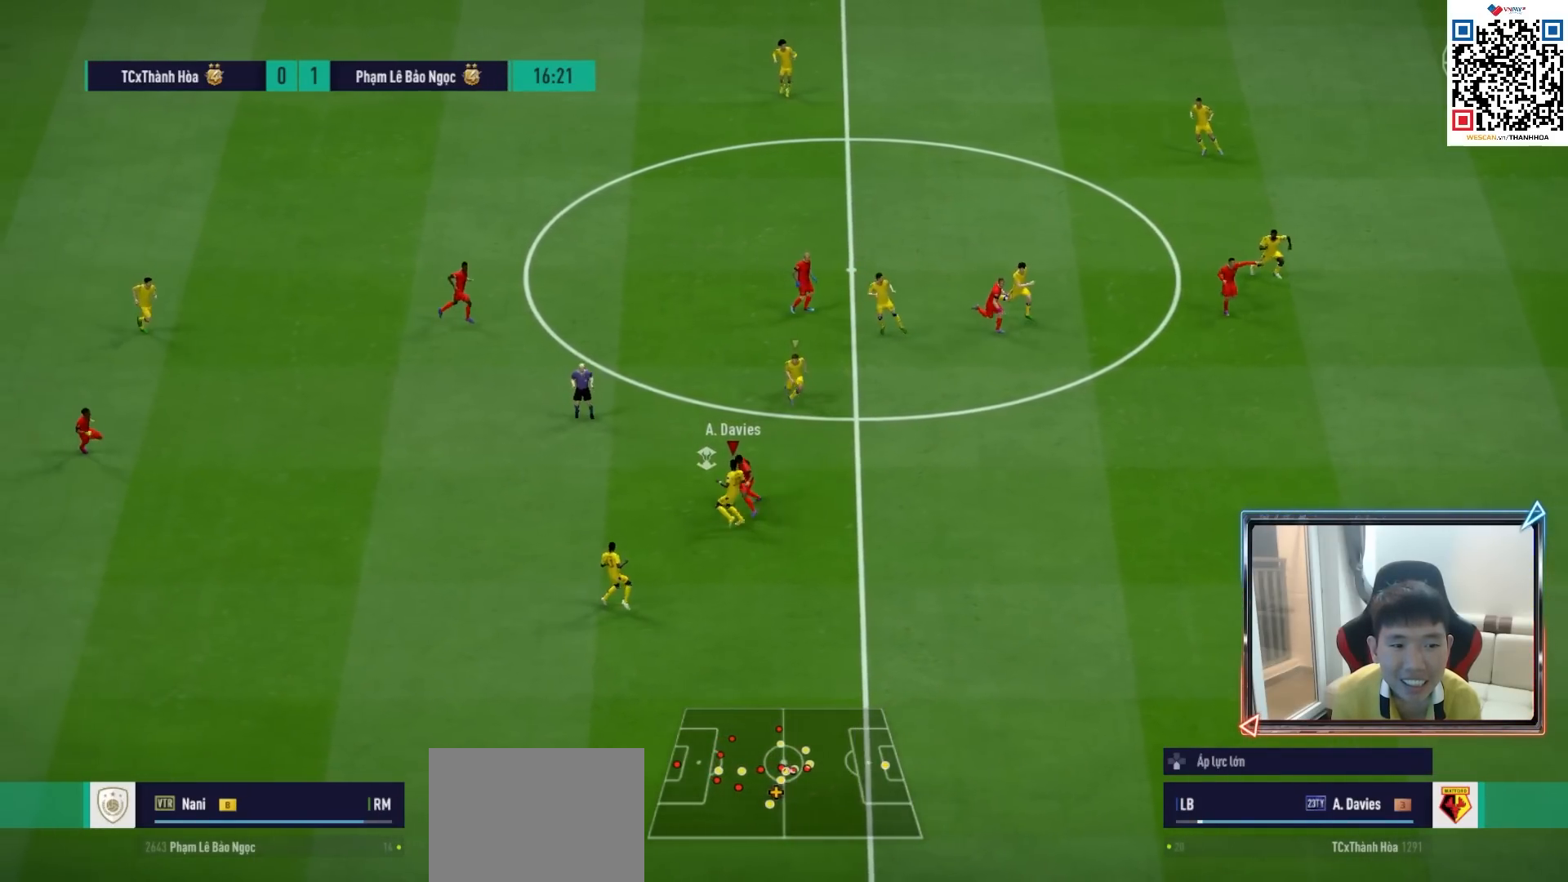
{"buttons": ["R1"], "left_stick": "up-left", "right_stick": "center", "events": []}
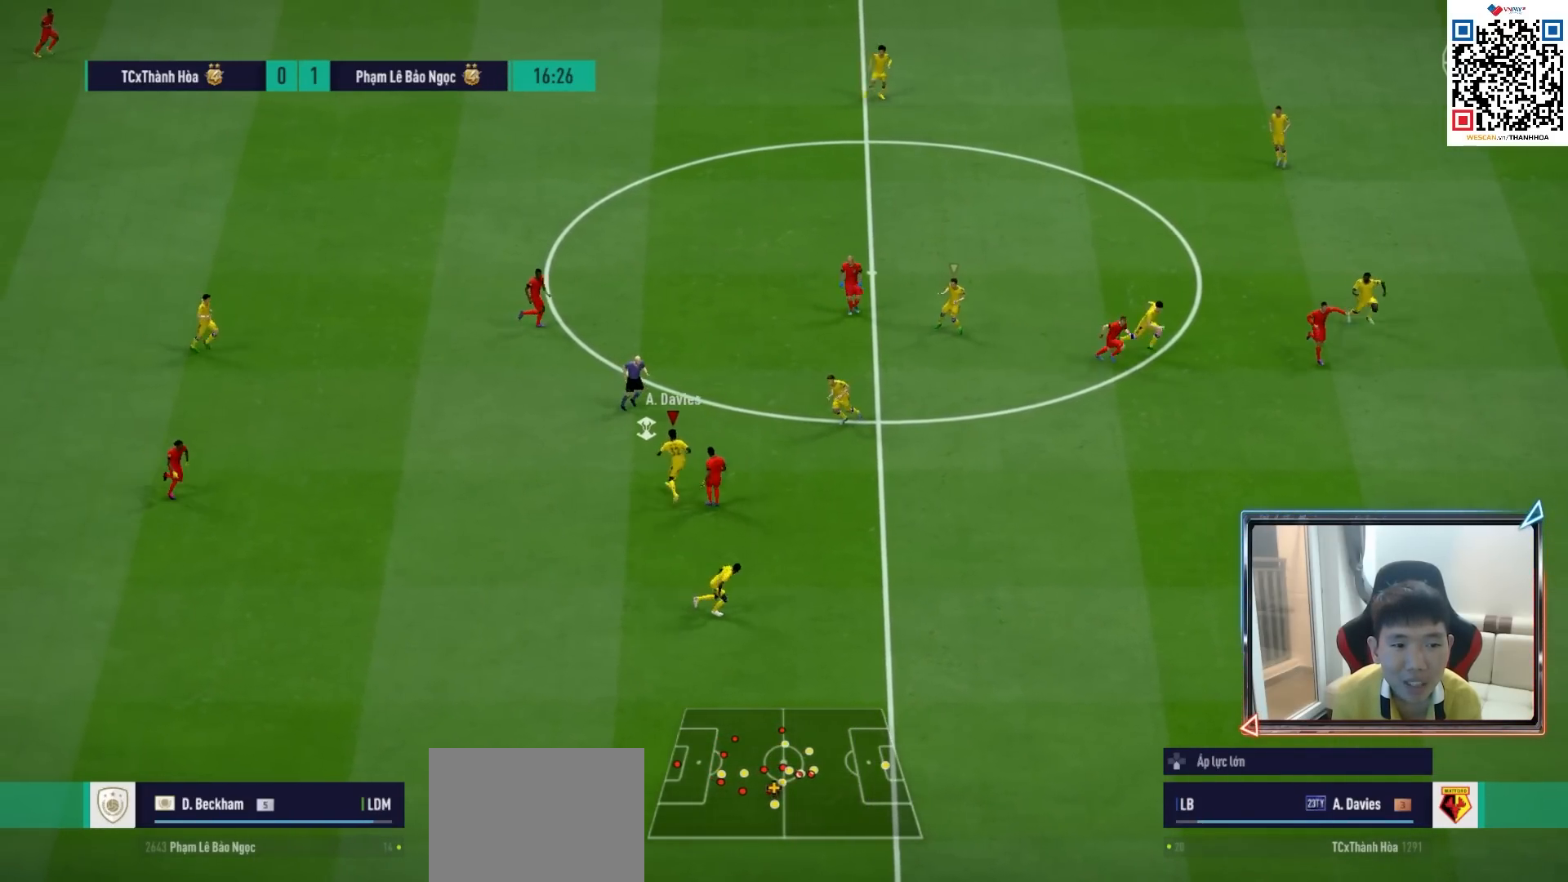
{"buttons": ["R1"], "left_stick": "up-left", "right_stick": "center", "events": [[167, "R1", "up"], [267, "R1", "down"], [300, "L1", "down"], [433, "L1", "up"]]}
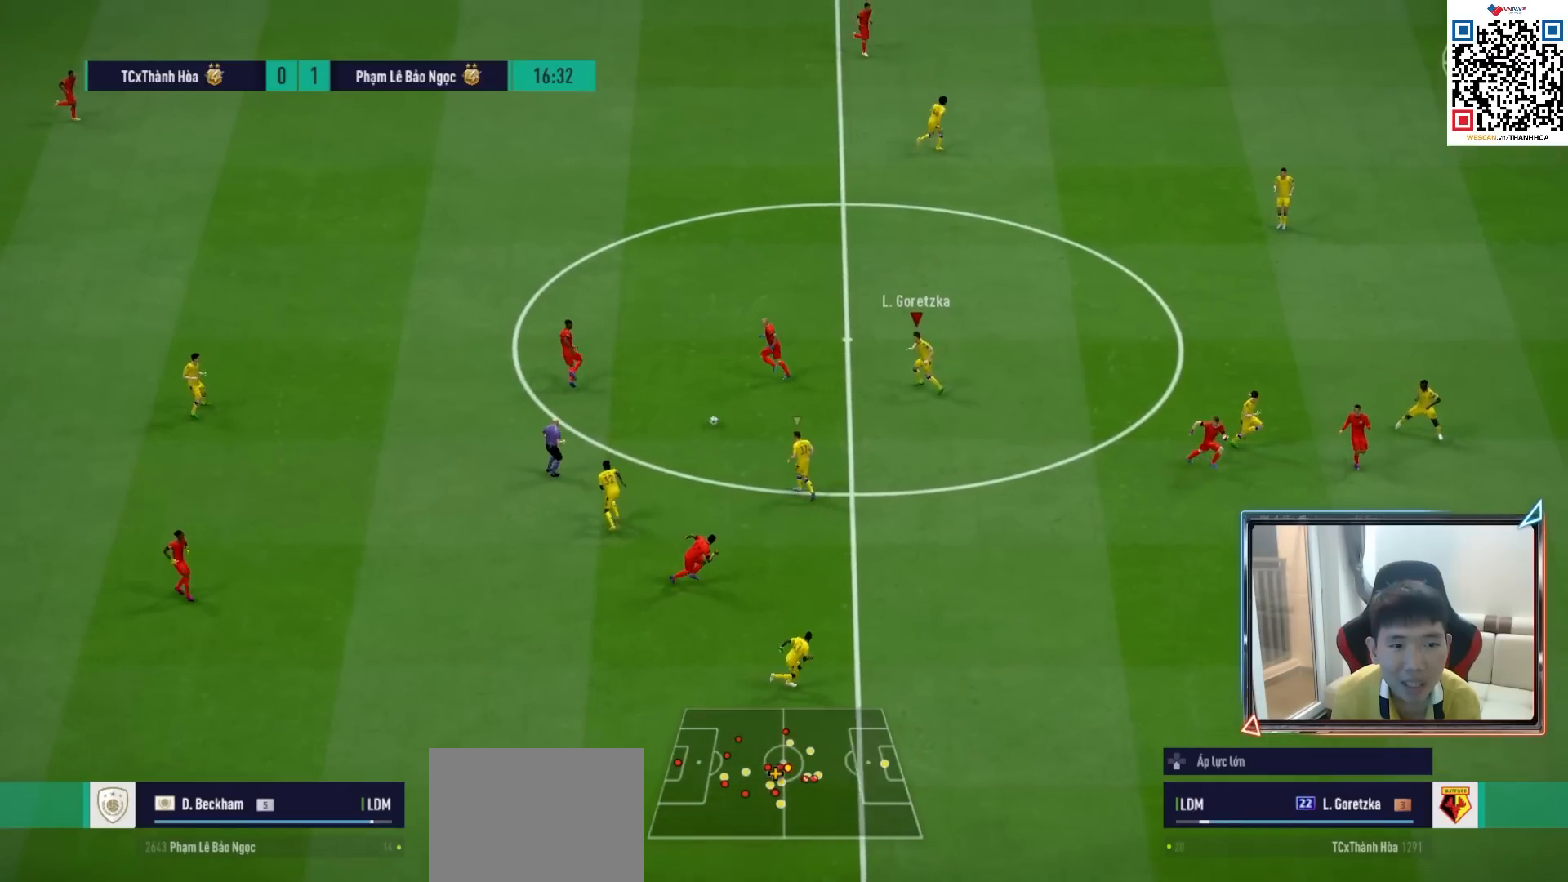
{"buttons": ["R1", "R2"], "left_stick": "up-left", "right_stick": "center", "events": [[283, "R2", "down"]]}
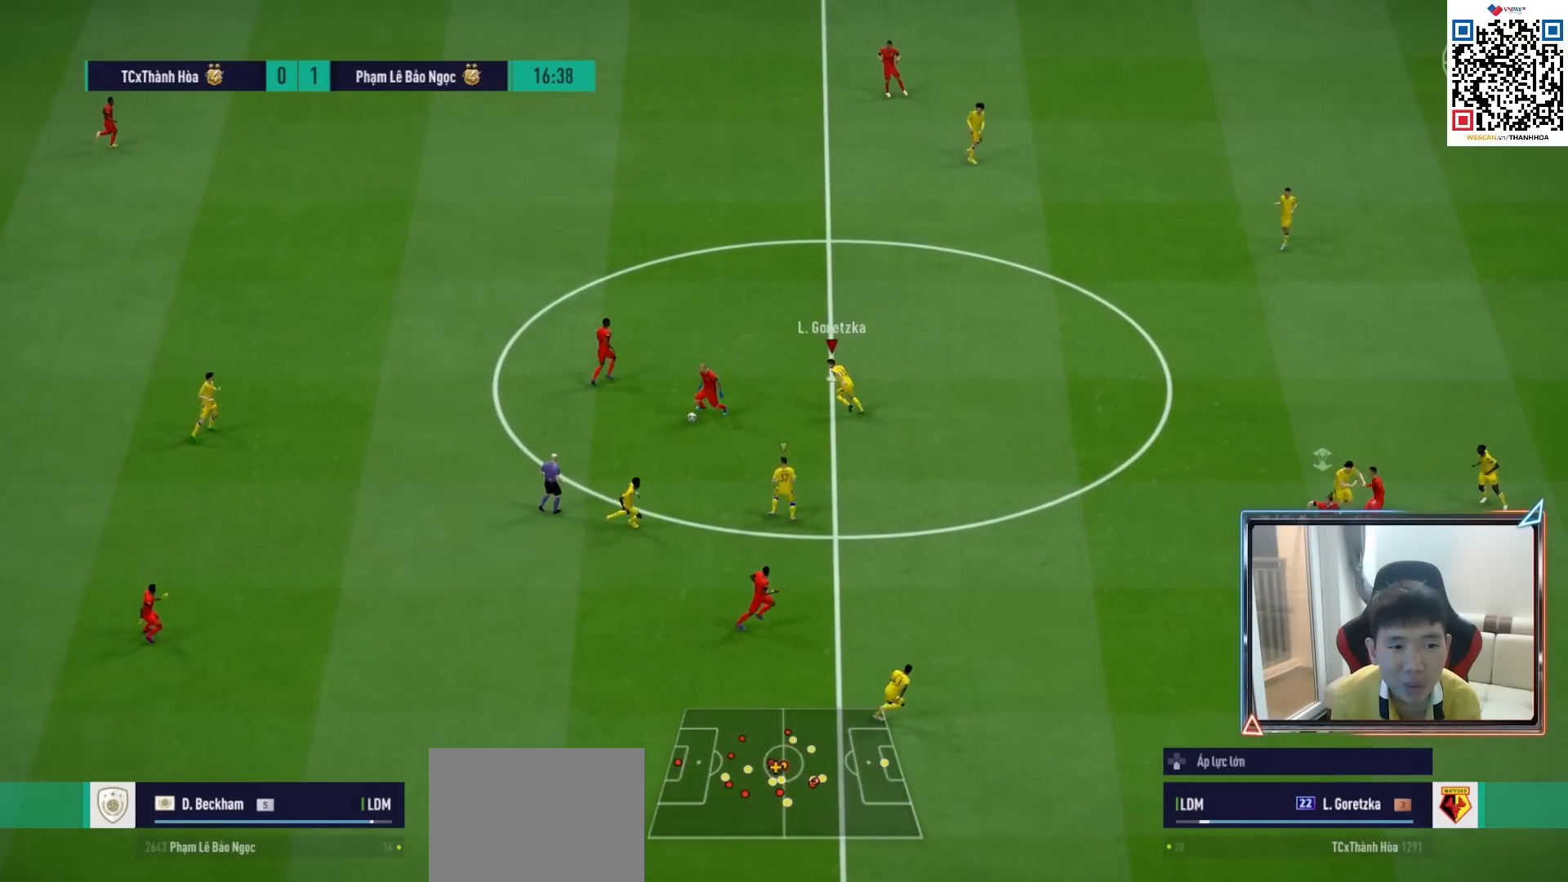
{"buttons": ["L1", "R1"], "left_stick": "left", "right_stick": "center", "events": [[50, "left_stick", "left"], [383, "L1", "down"], [483, "R2", "up"]]}
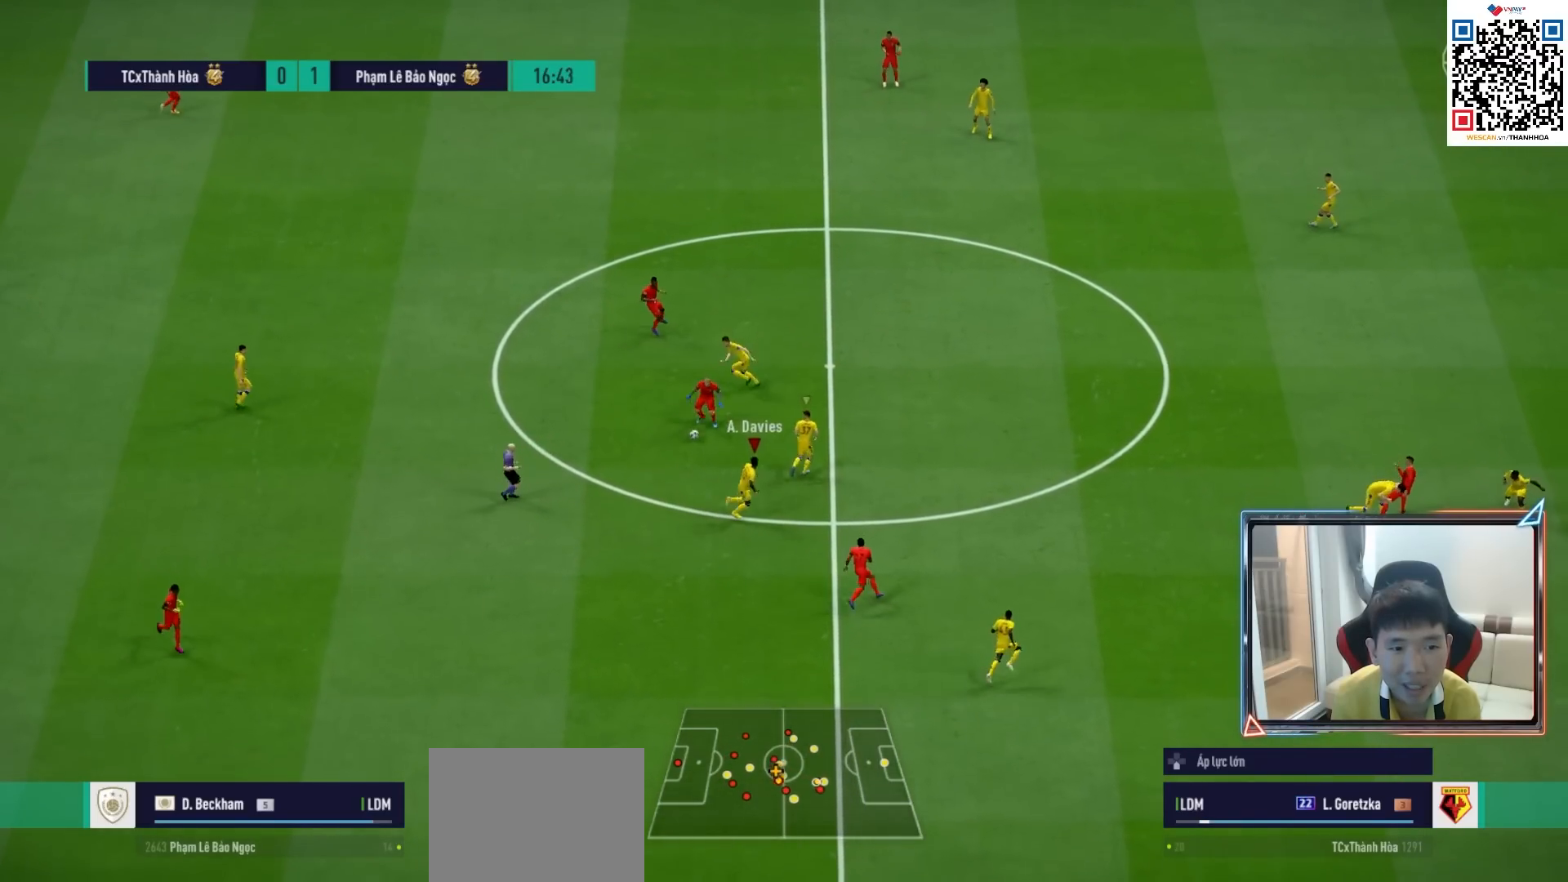
{"buttons": ["R1", "R2"], "left_stick": "down-left", "right_stick": "center", "events": [[17, "L1", "up"], [267, "left_stick", "down-left"], [400, "R2", "down"]]}
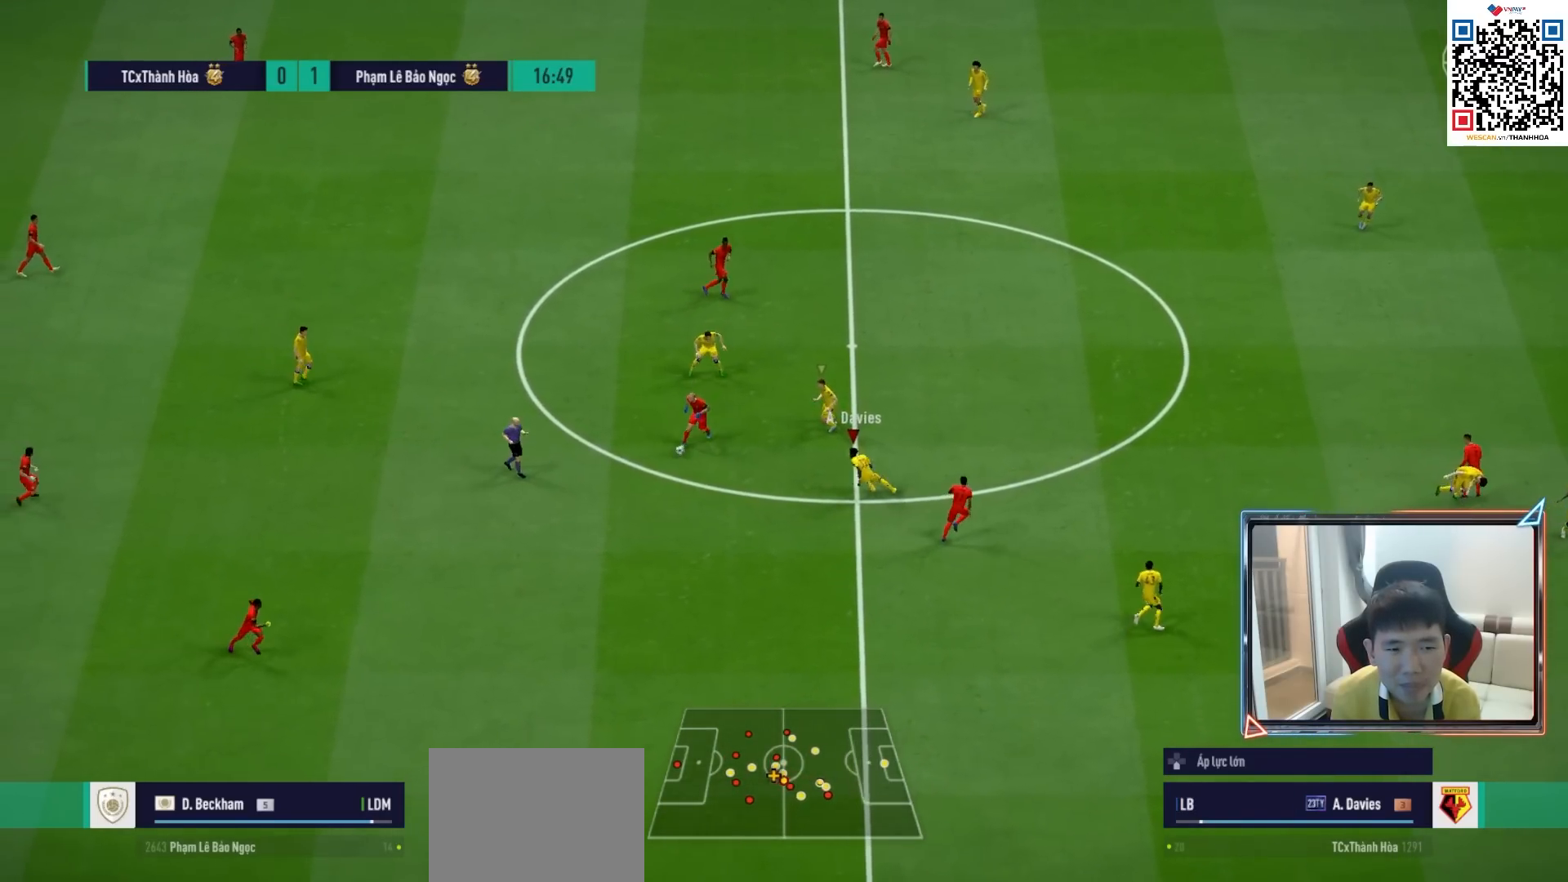
{"buttons": ["R1", "R2"], "left_stick": "down-left", "right_stick": "center", "events": []}
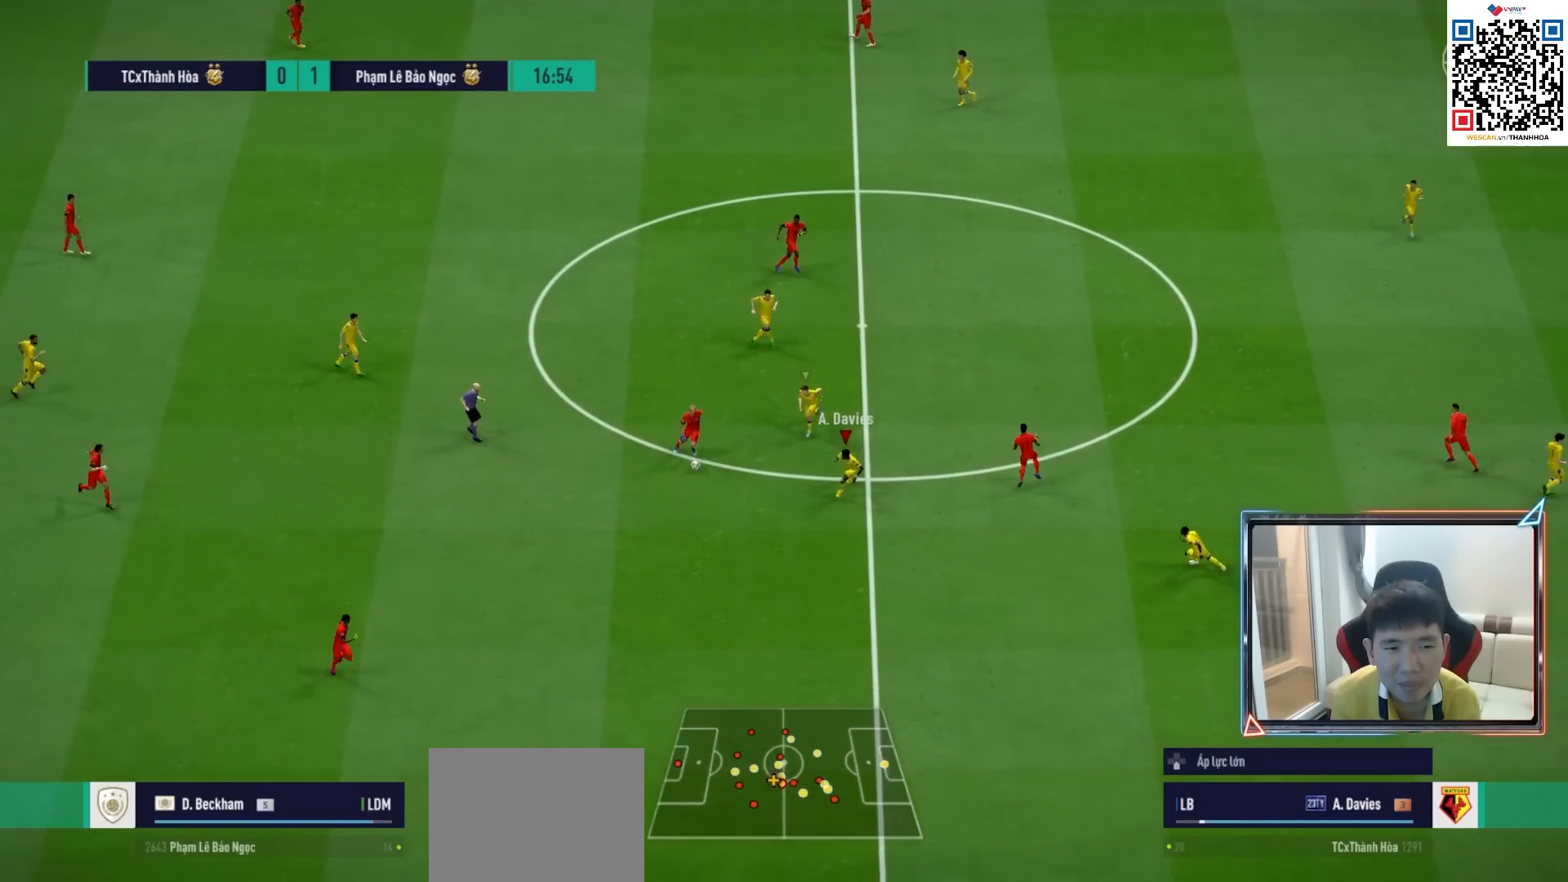
{"buttons": ["R1", "R2"], "left_stick": "down-left", "right_stick": "center", "events": []}
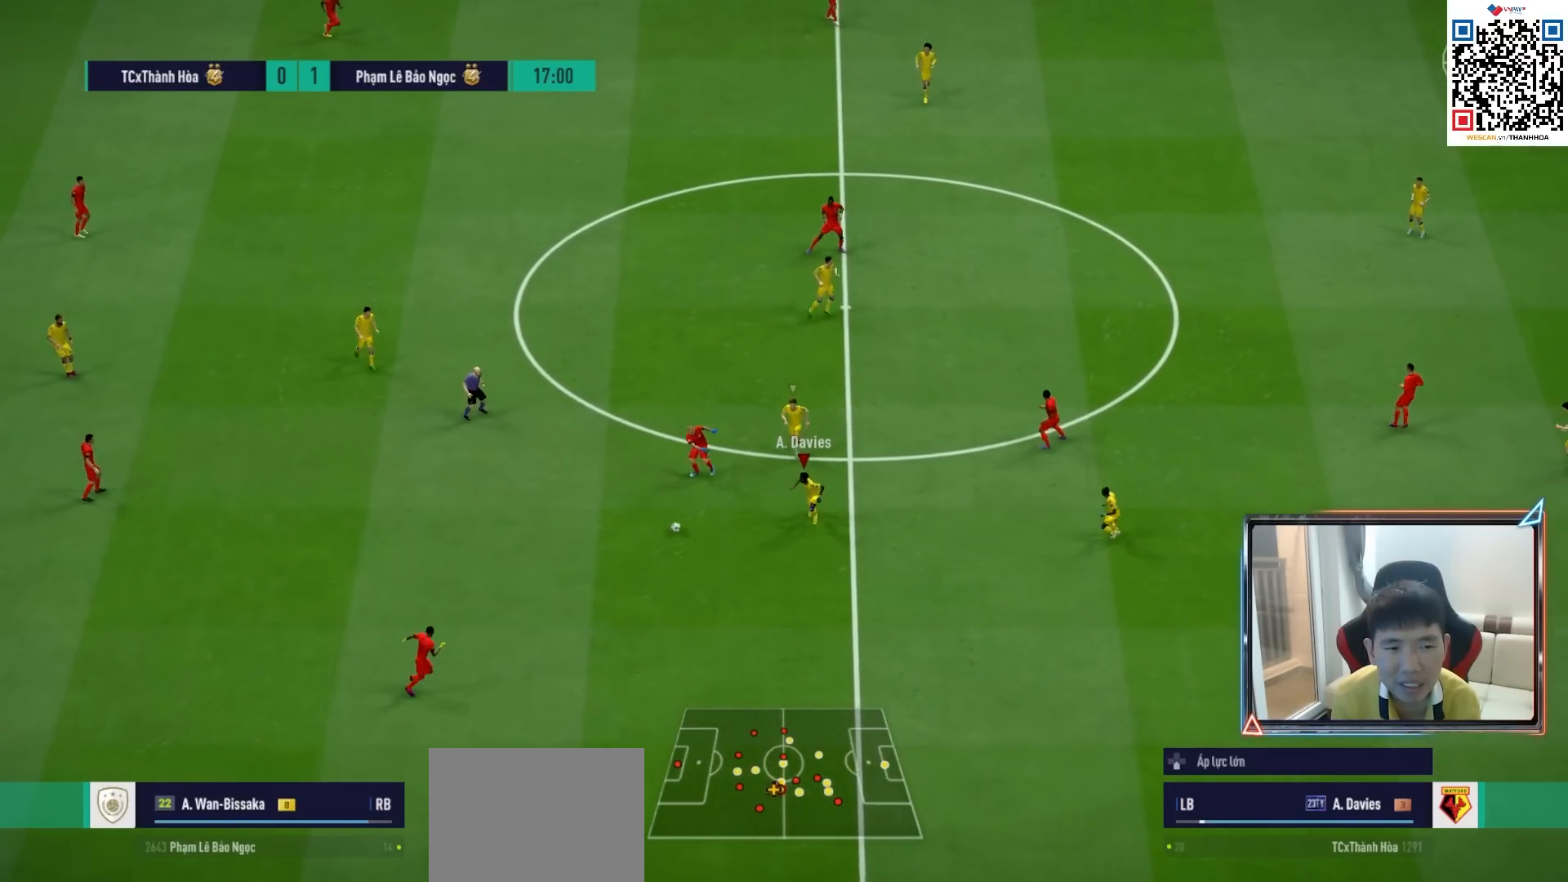
{"buttons": ["R1"], "left_stick": "down-left", "right_stick": "center", "events": [[33, "R2", "up"]]}
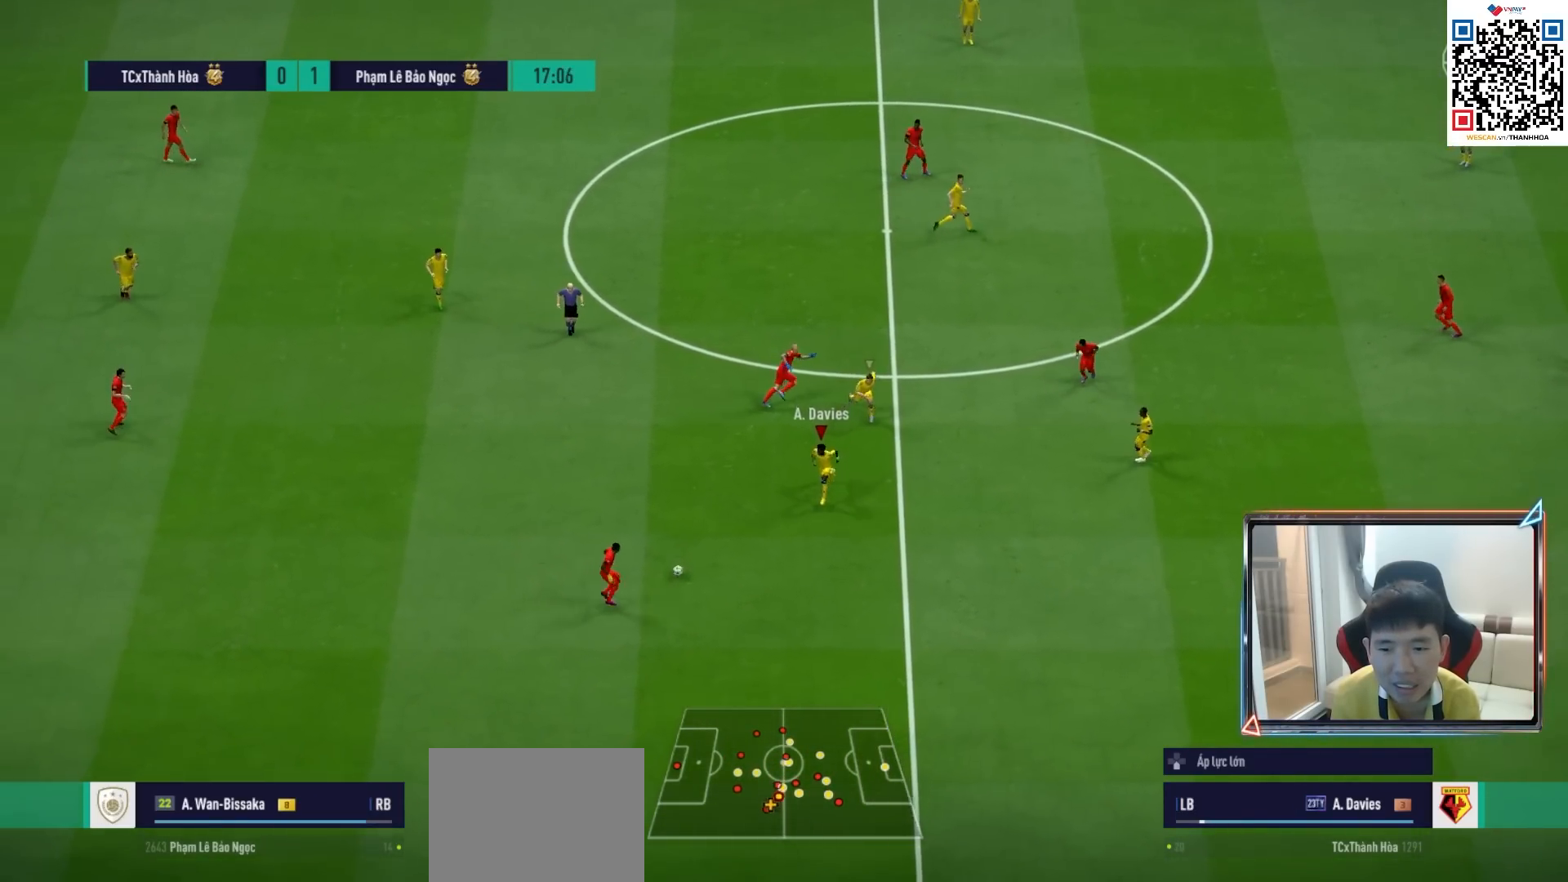
{"buttons": ["R1"], "left_stick": "down", "right_stick": "center", "events": [[417, "left_stick", "down"]]}
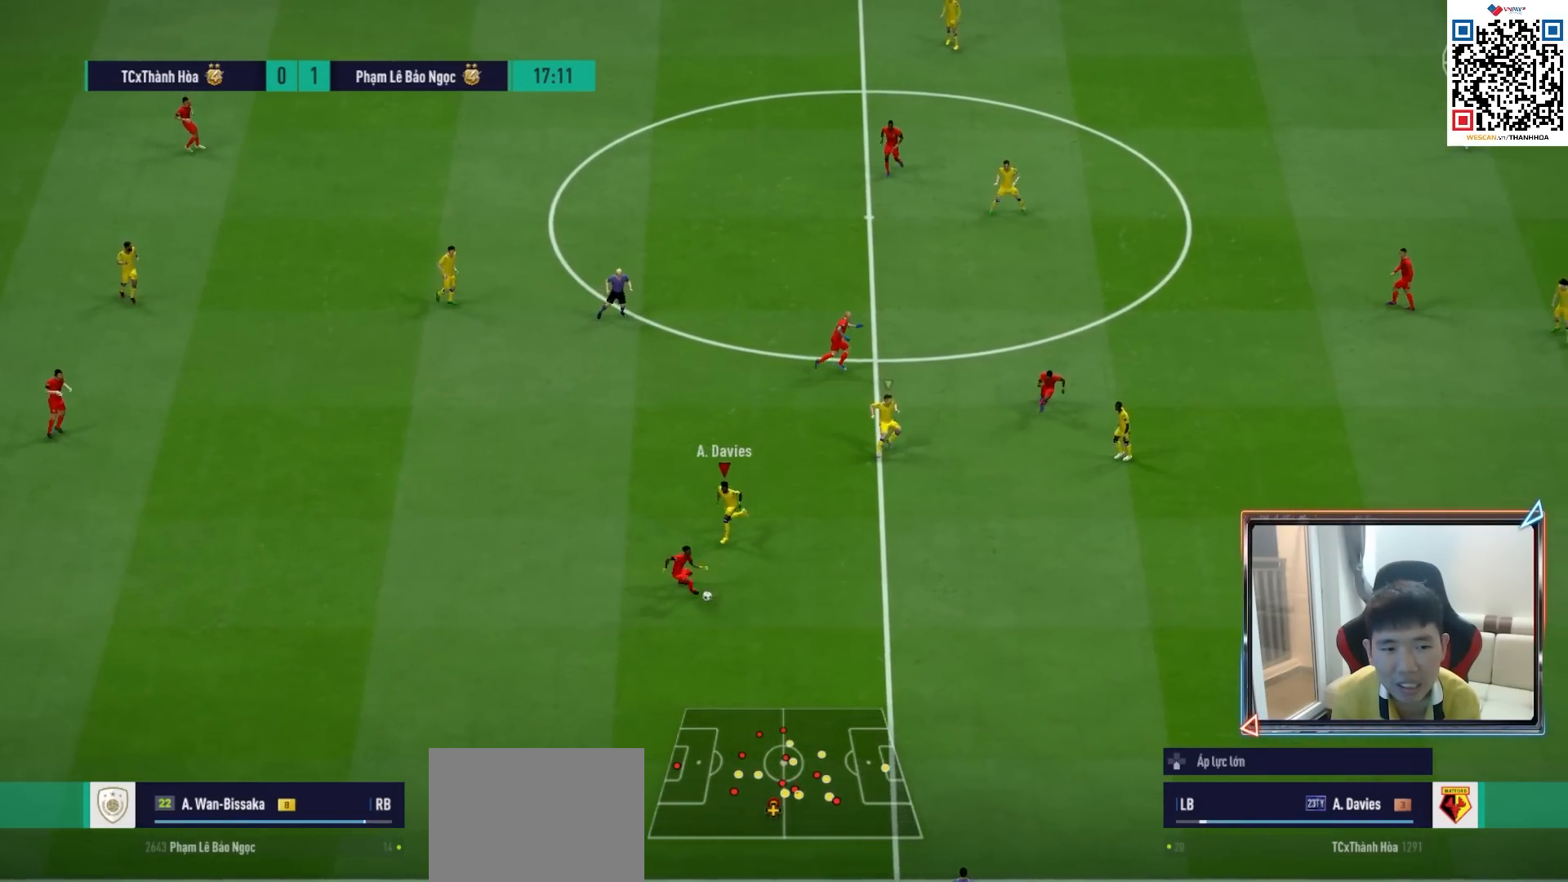
{"buttons": ["R1"], "left_stick": "down-right", "right_stick": "center", "events": [[233, "left_stick", "down-right"]]}
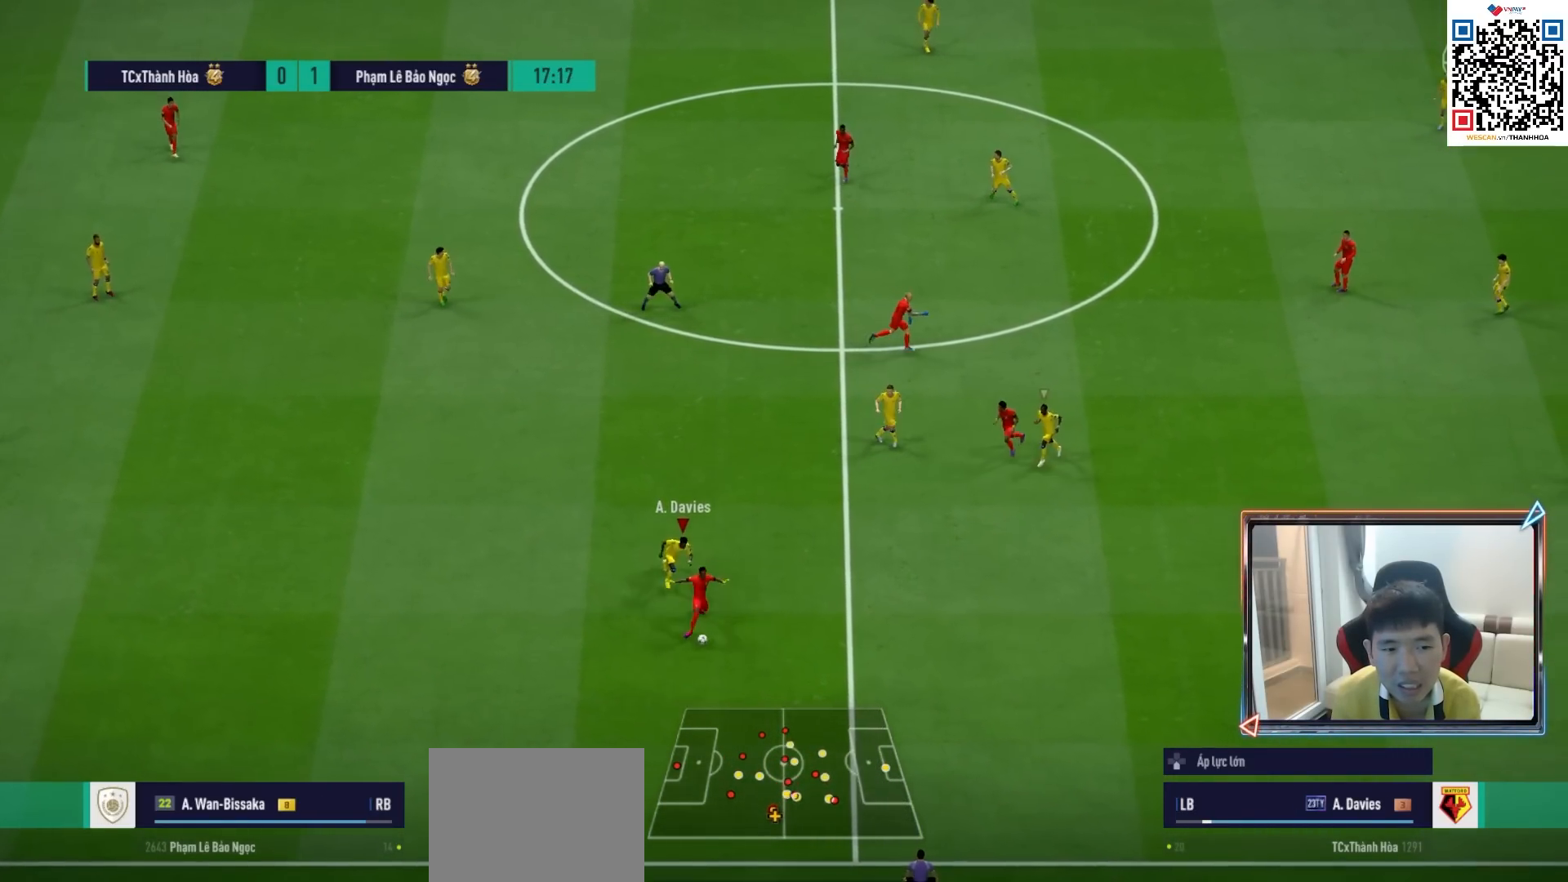
{"buttons": ["R1"], "left_stick": "down", "right_stick": "center", "events": [[383, "left_stick", "down"]]}
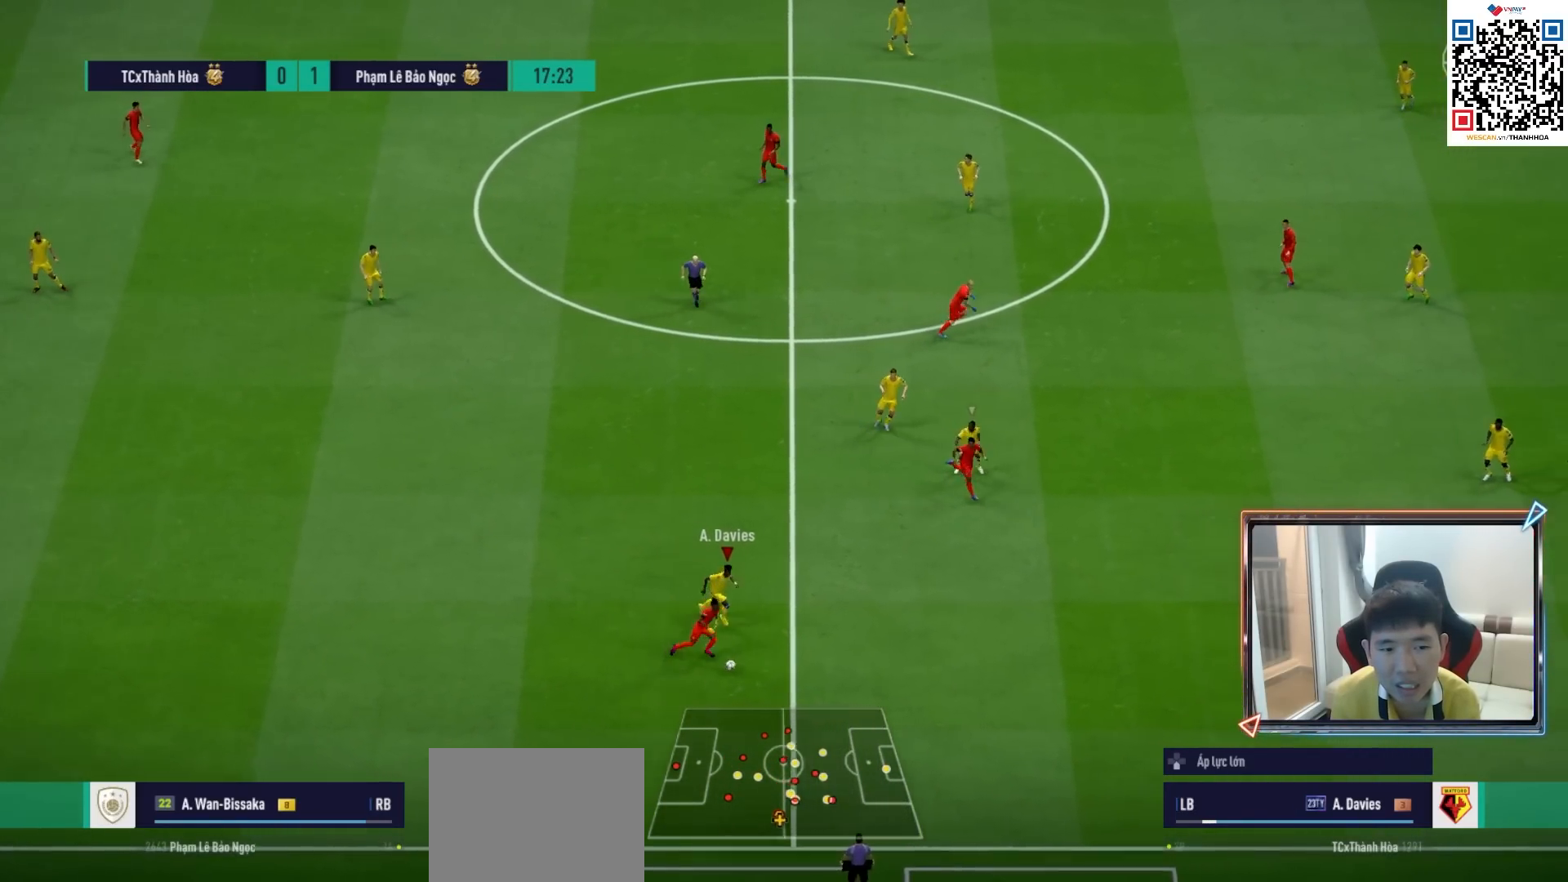
{"buttons": ["R1"], "left_stick": "down-right", "right_stick": "center", "events": [[50, "SQUARE", "down"], [183, "SQUARE", "up"], [250, "SQUARE", "down"], [333, "SQUARE", "up"], [450, "left_stick", "down-right"]]}
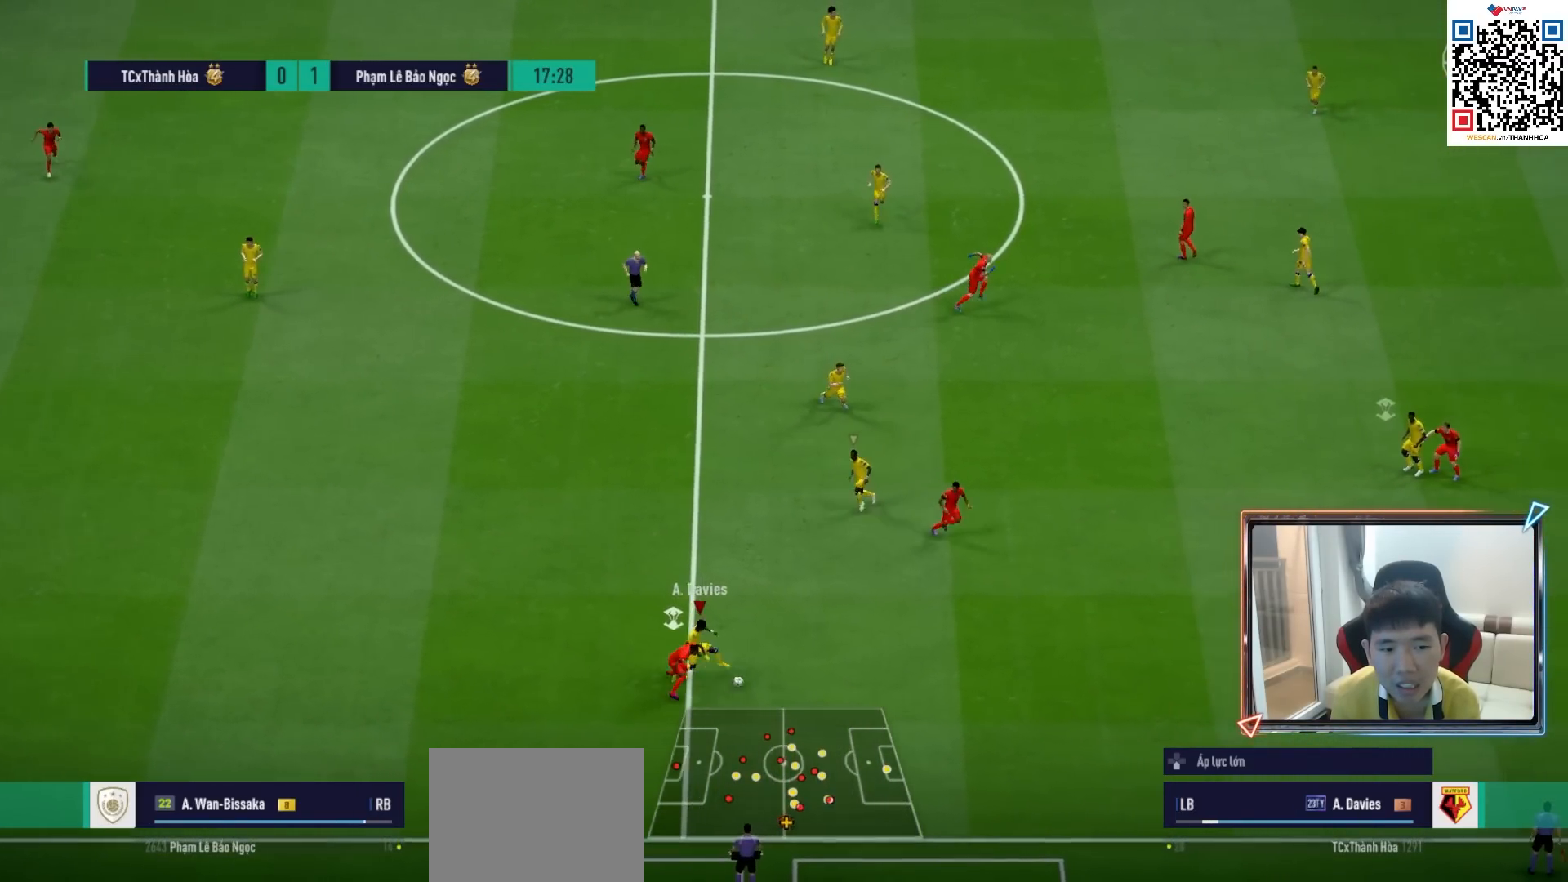
{"buttons": [], "left_stick": "up", "right_stick": "center", "events": [[150, "R1", "up"], [167, "left_stick", "up-right"], [233, "left_stick", "up"], [300, "CROSS", "down"], [383, "CROSS", "up"]]}
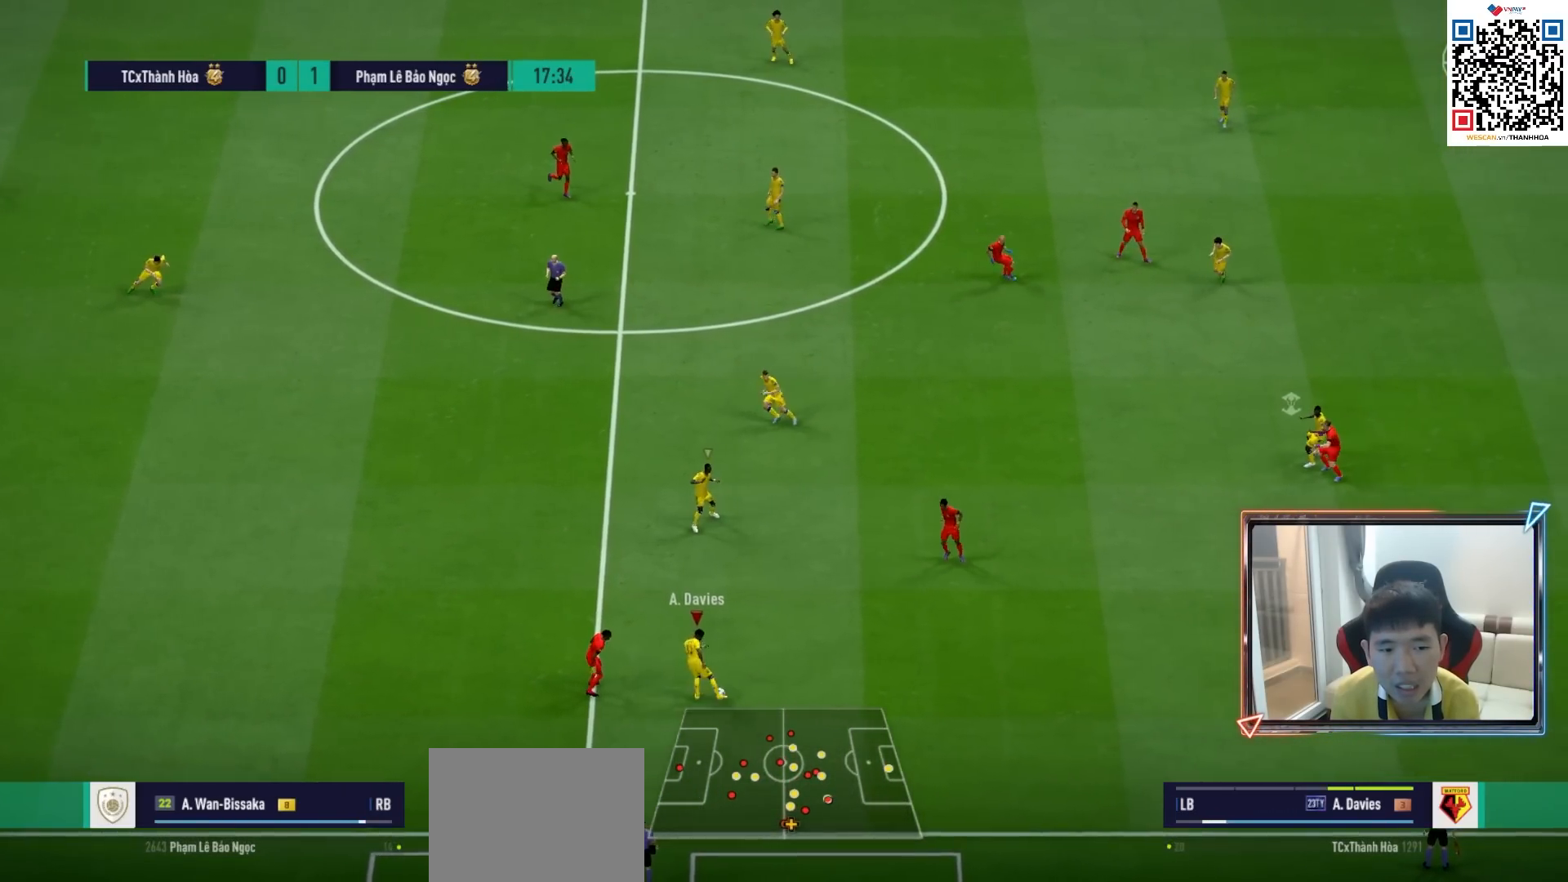
{"buttons": ["L1"], "left_stick": "up-left", "right_stick": "center", "events": [[17, "left_stick", "up-left"], [400, "CROSS", "down"], [450, "L1", "down"], [500, "CROSS", "up"]]}
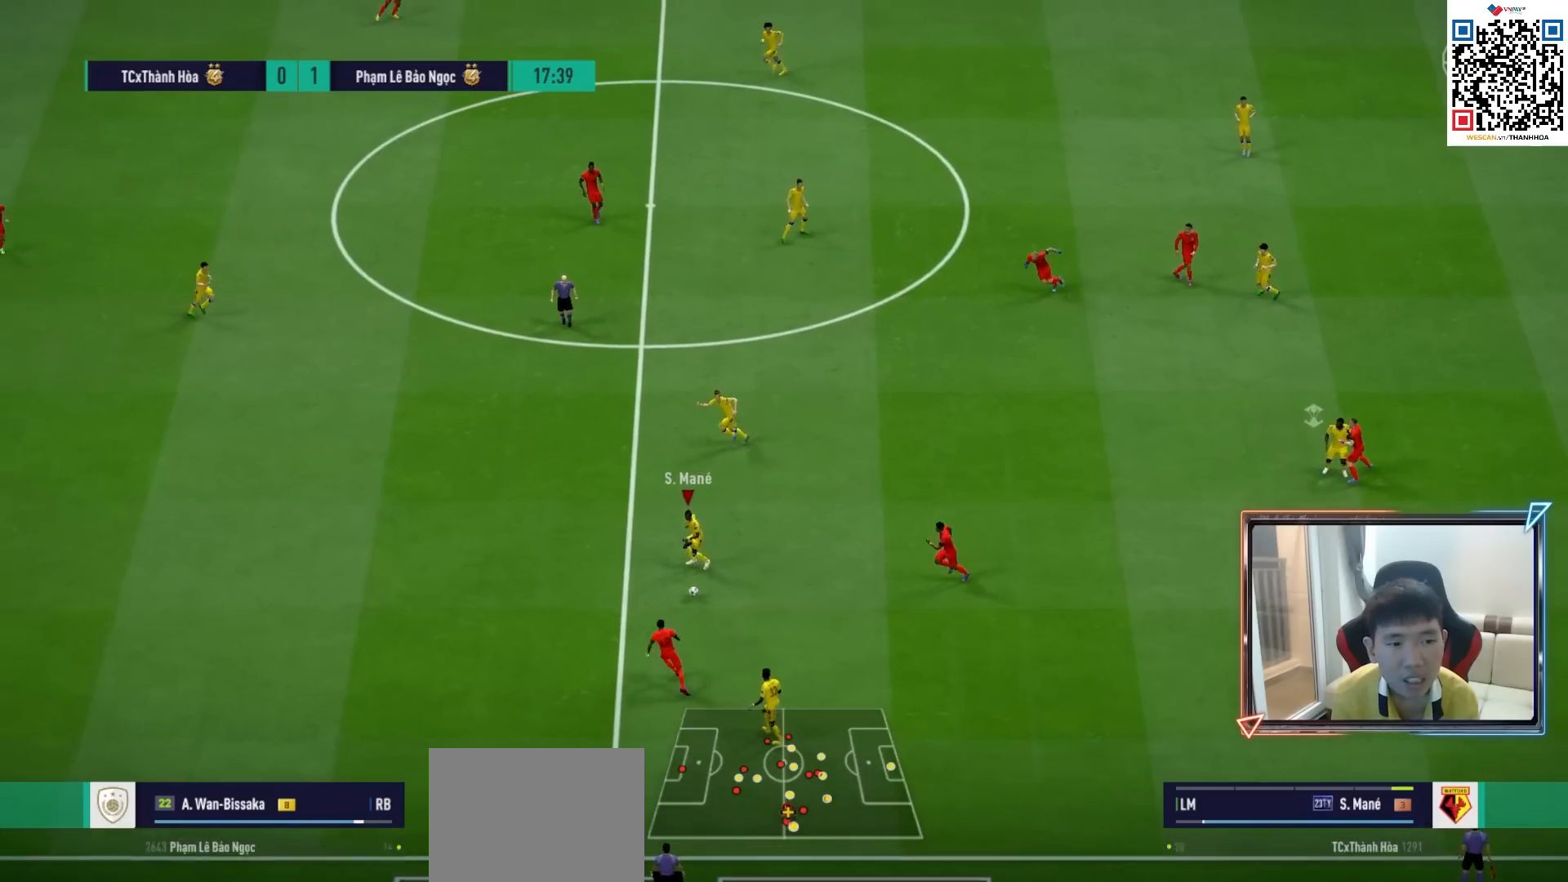
{"buttons": [], "left_stick": "up-left", "right_stick": "center", "events": [[50, "L1", "up"], [100, "left_stick", "center"], [283, "left_stick", "up-left"]]}
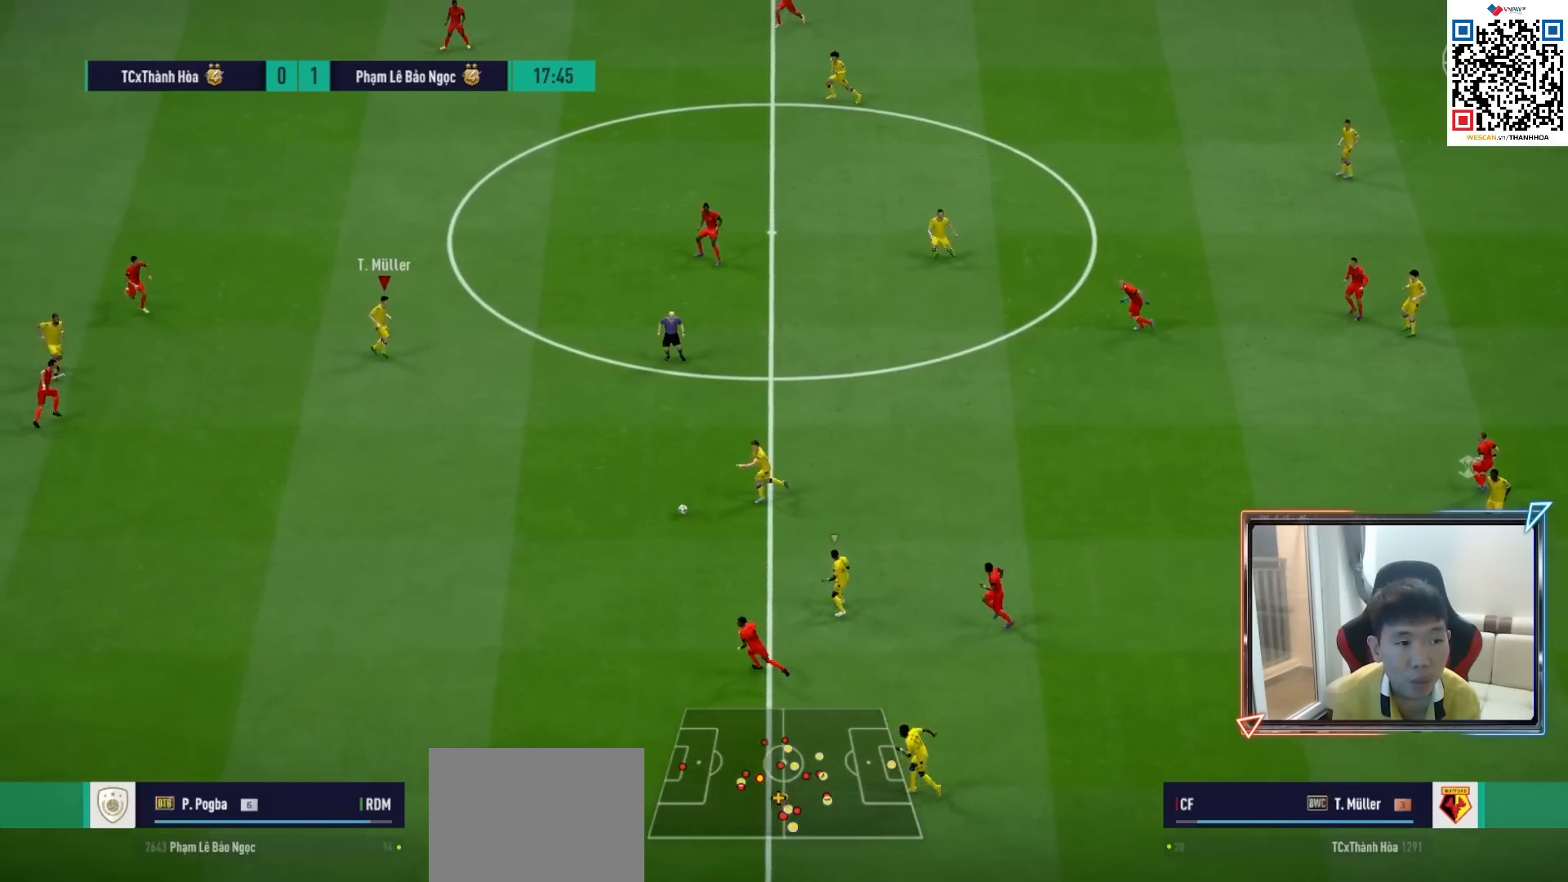
{"buttons": [], "left_stick": "left", "right_stick": "center", "events": [[367, "left_stick", "left"]]}
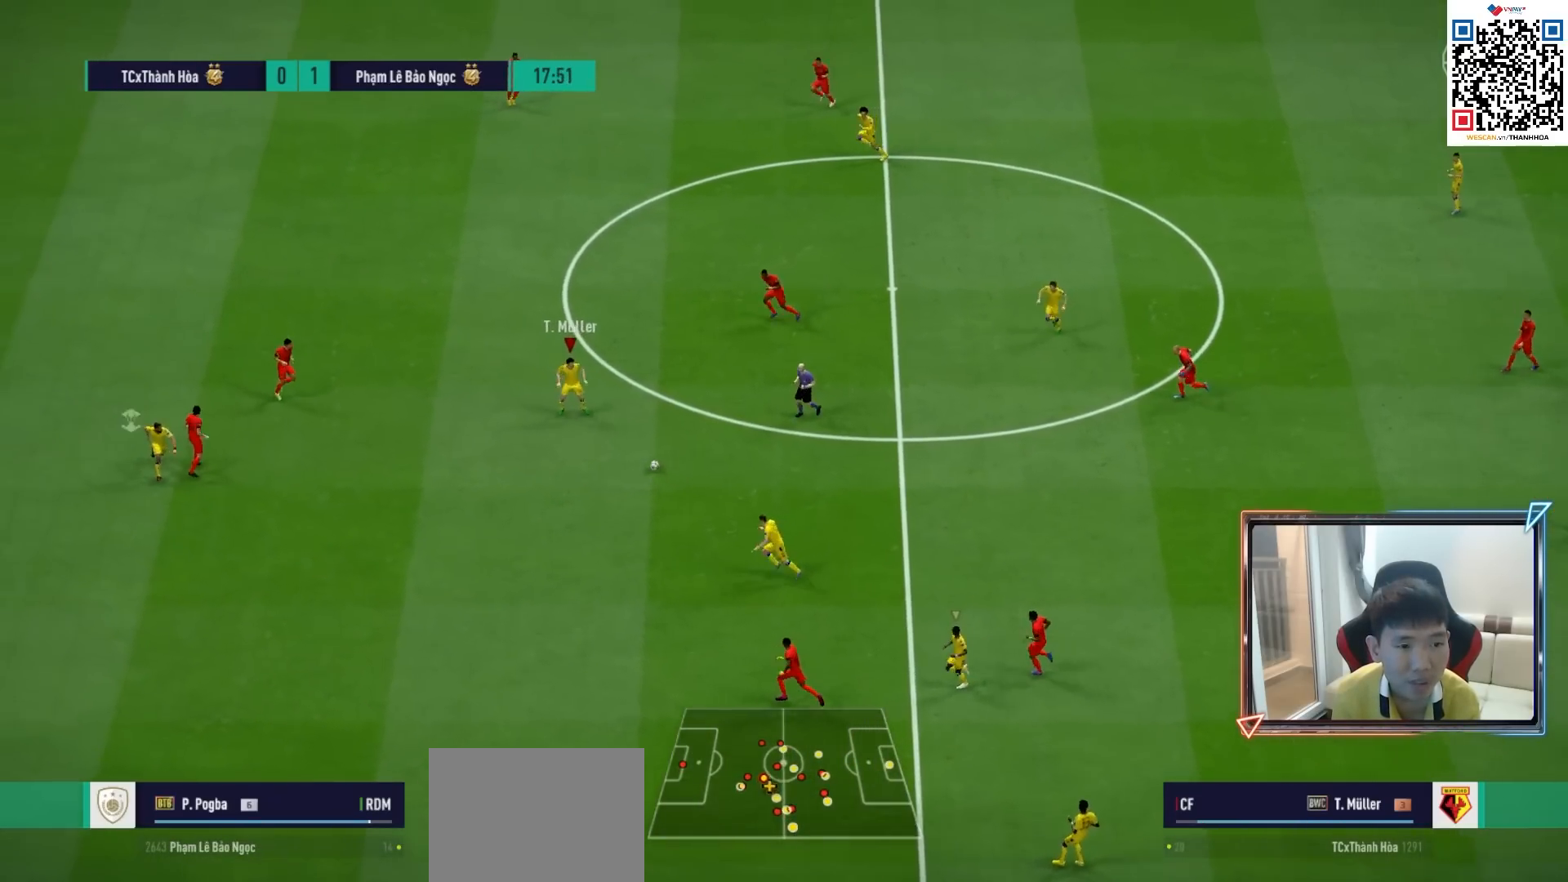
{"buttons": [], "left_stick": "down-left", "right_stick": "center", "events": [[33, "left_stick", "down-left"], [317, "TRIANGLE", "down"], [433, "TRIANGLE", "up"]]}
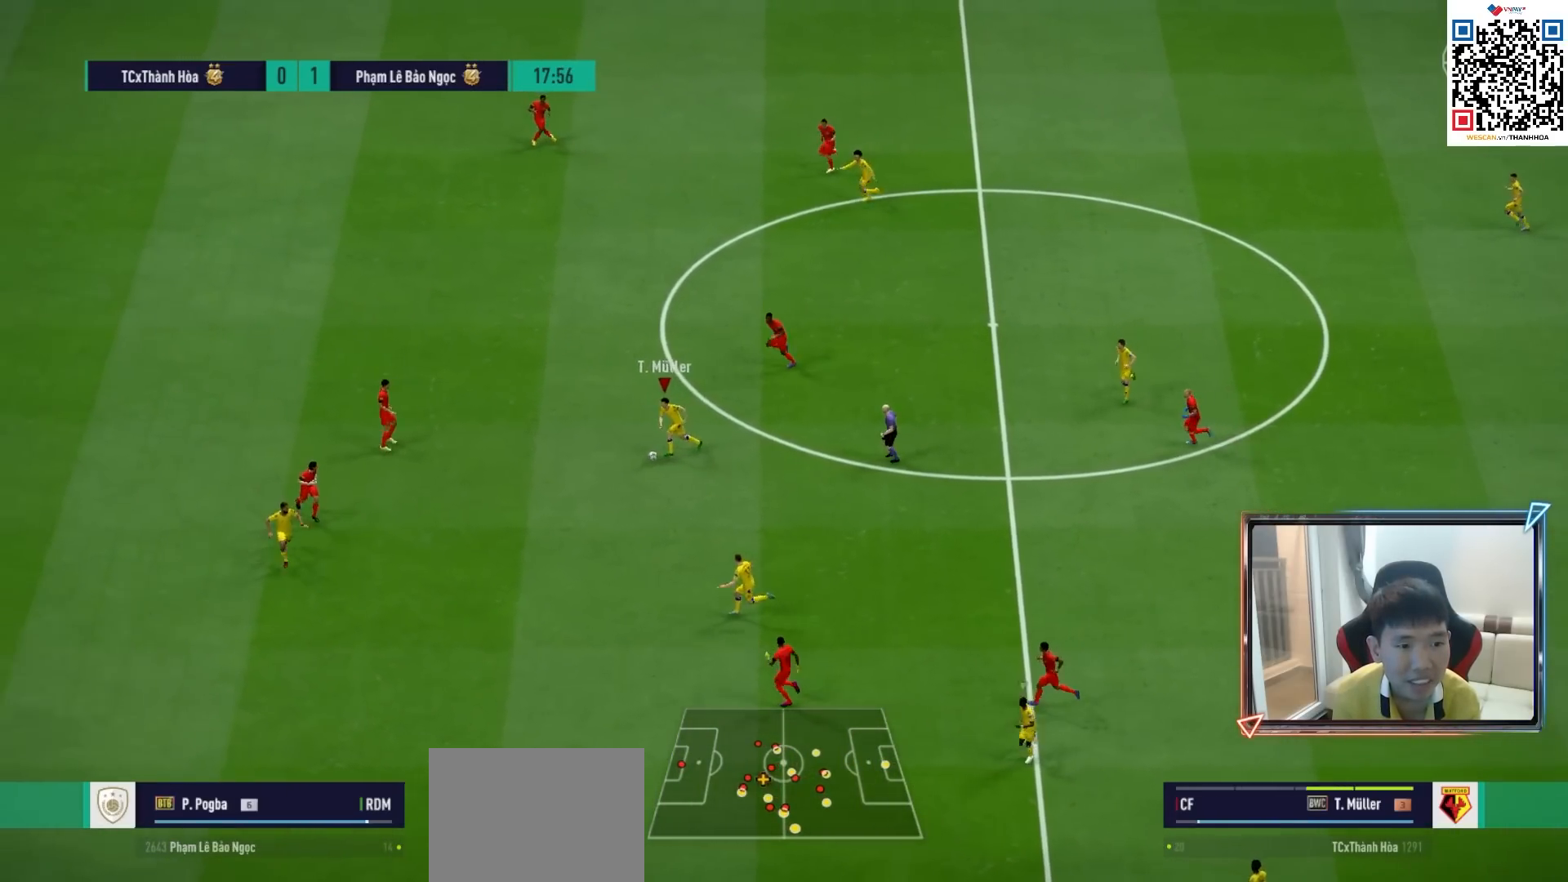
{"buttons": ["R1"], "left_stick": "left", "right_stick": "center", "events": [[117, "R1", "down"], [150, "left_stick", "left"]]}
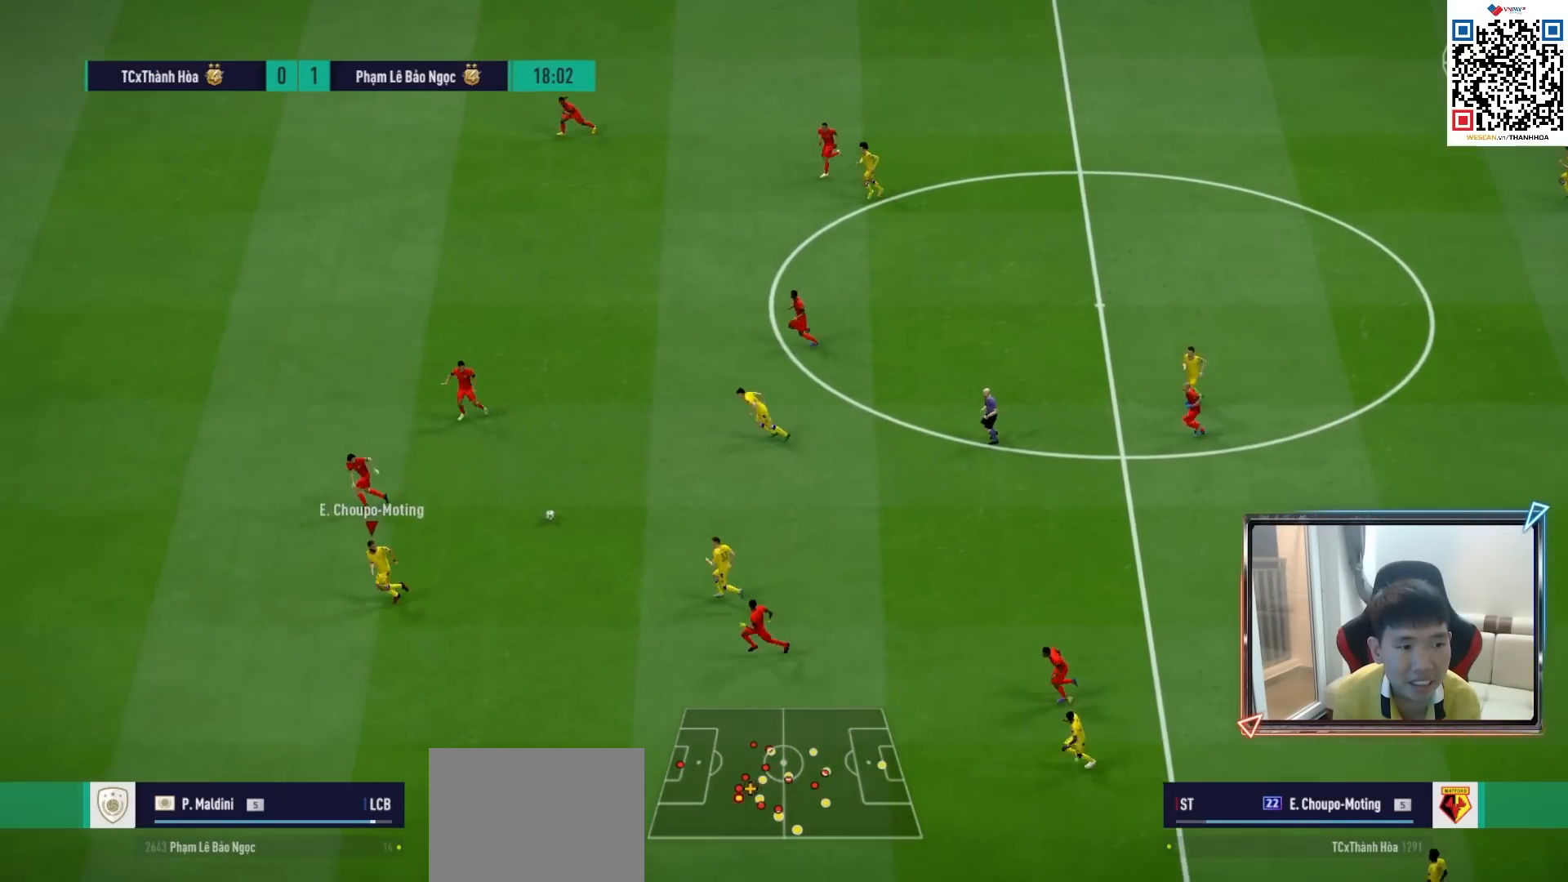
{"buttons": ["CROSS"], "left_stick": "up-right", "right_stick": "center", "events": [[267, "L2", "down"], [283, "R1", "up"], [283, "left_stick", "up-right"], [417, "L2", "up"], [450, "CROSS", "down"]]}
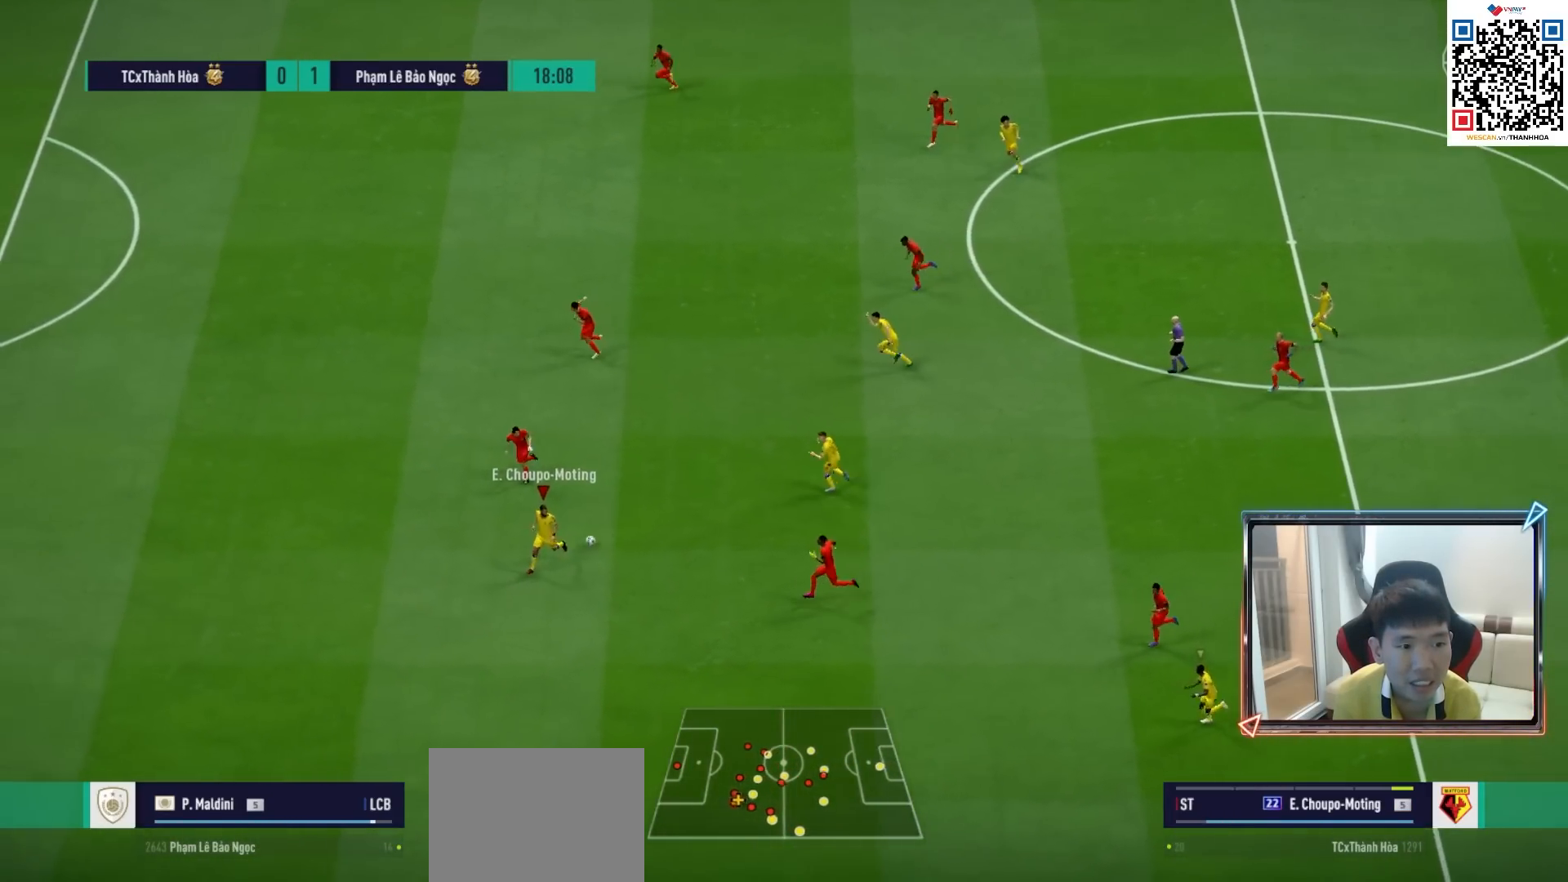
{"buttons": [], "left_stick": "up", "right_stick": "center", "events": [[33, "CROSS", "up"], [67, "L1", "down"], [167, "L1", "up"], [167, "left_stick", "up"]]}
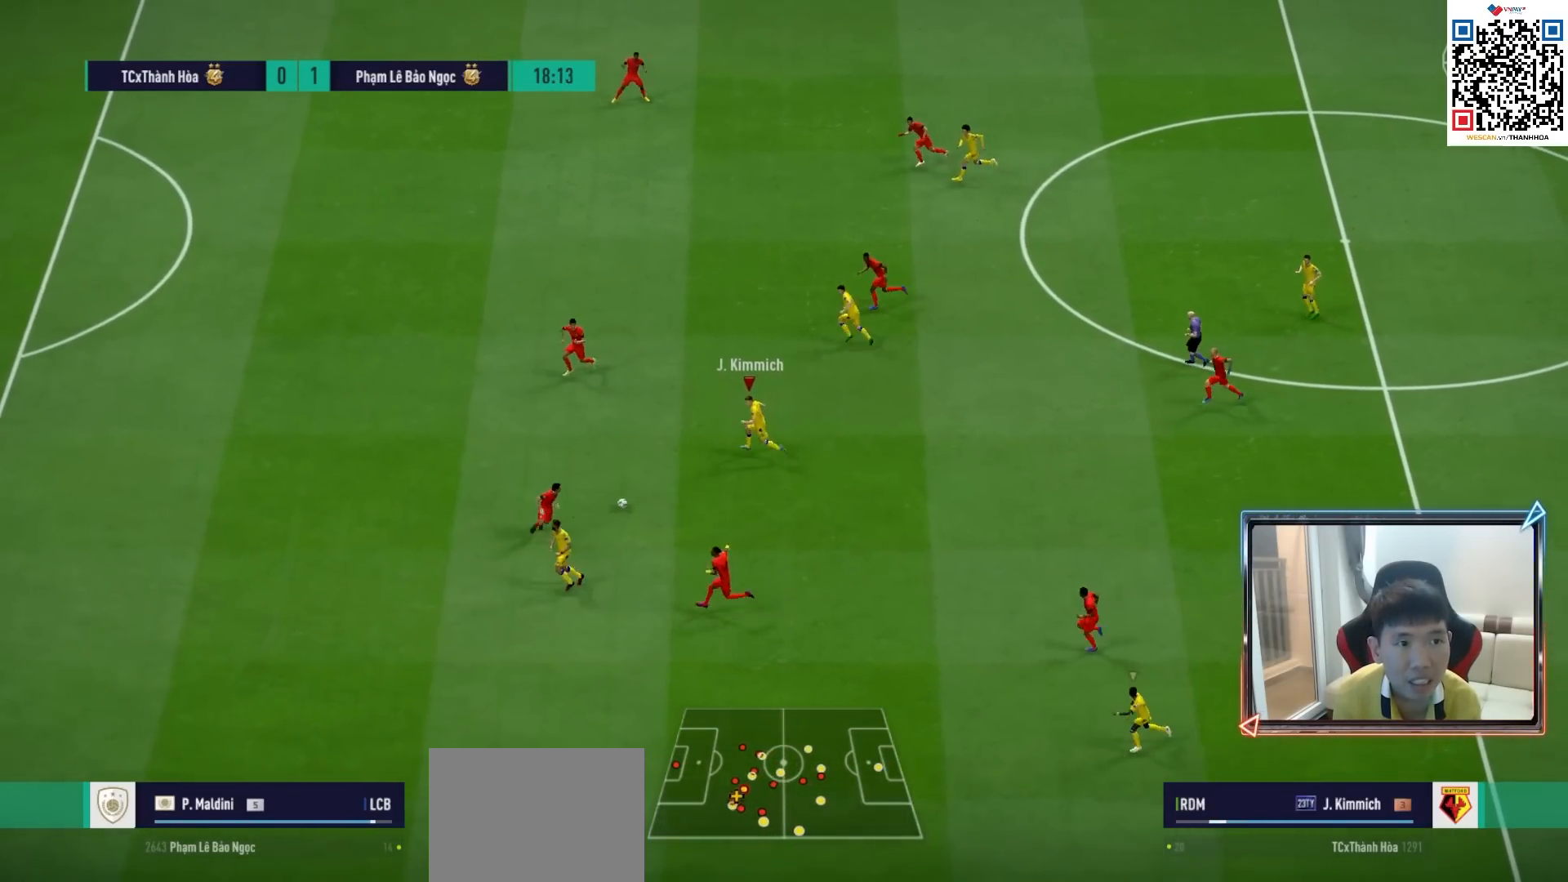
{"buttons": [], "left_stick": "left", "right_stick": "center", "events": [[67, "left_stick", "up-left"], [250, "L2", "down"], [367, "left_stick", "left"], [417, "L2", "up"]]}
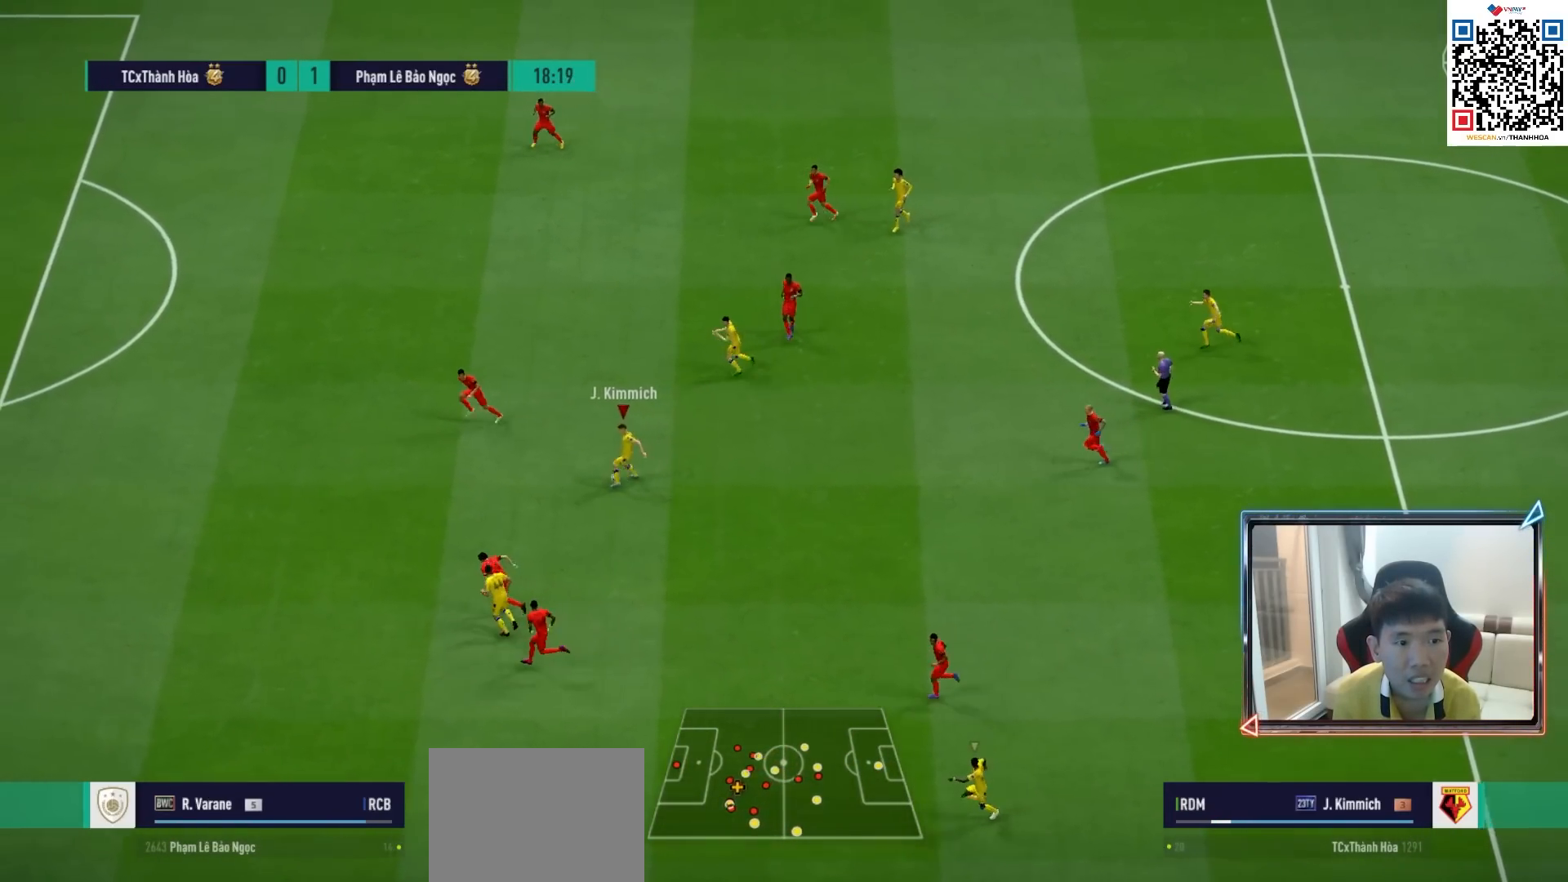
{"buttons": [], "left_stick": "left", "right_stick": "center", "events": []}
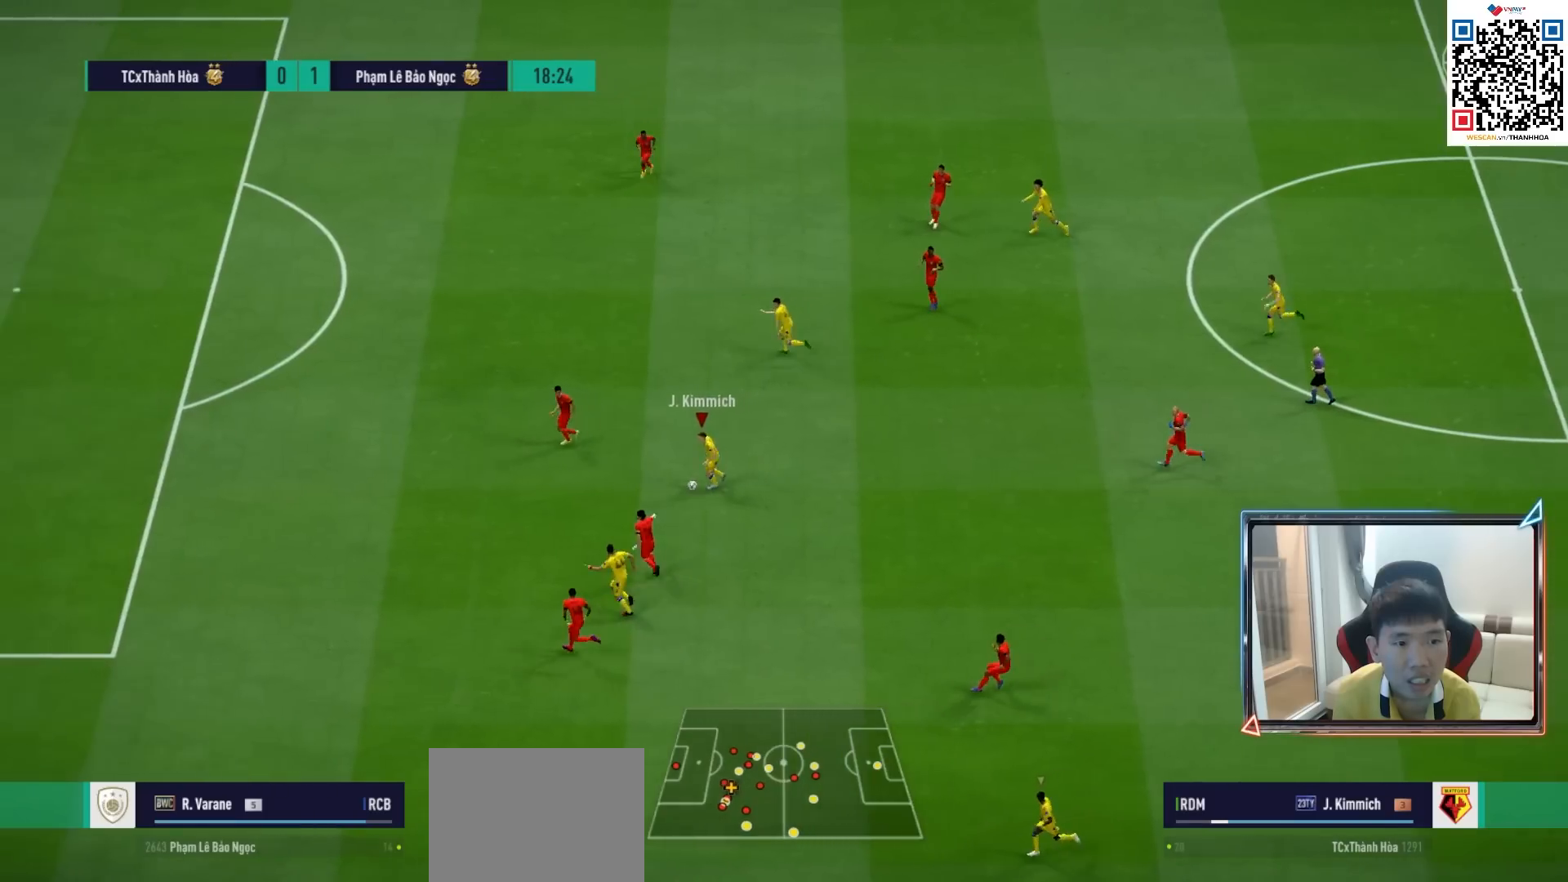
{"buttons": [], "left_stick": "up-left", "right_stick": "center", "events": [[167, "left_stick", "up-left"]]}
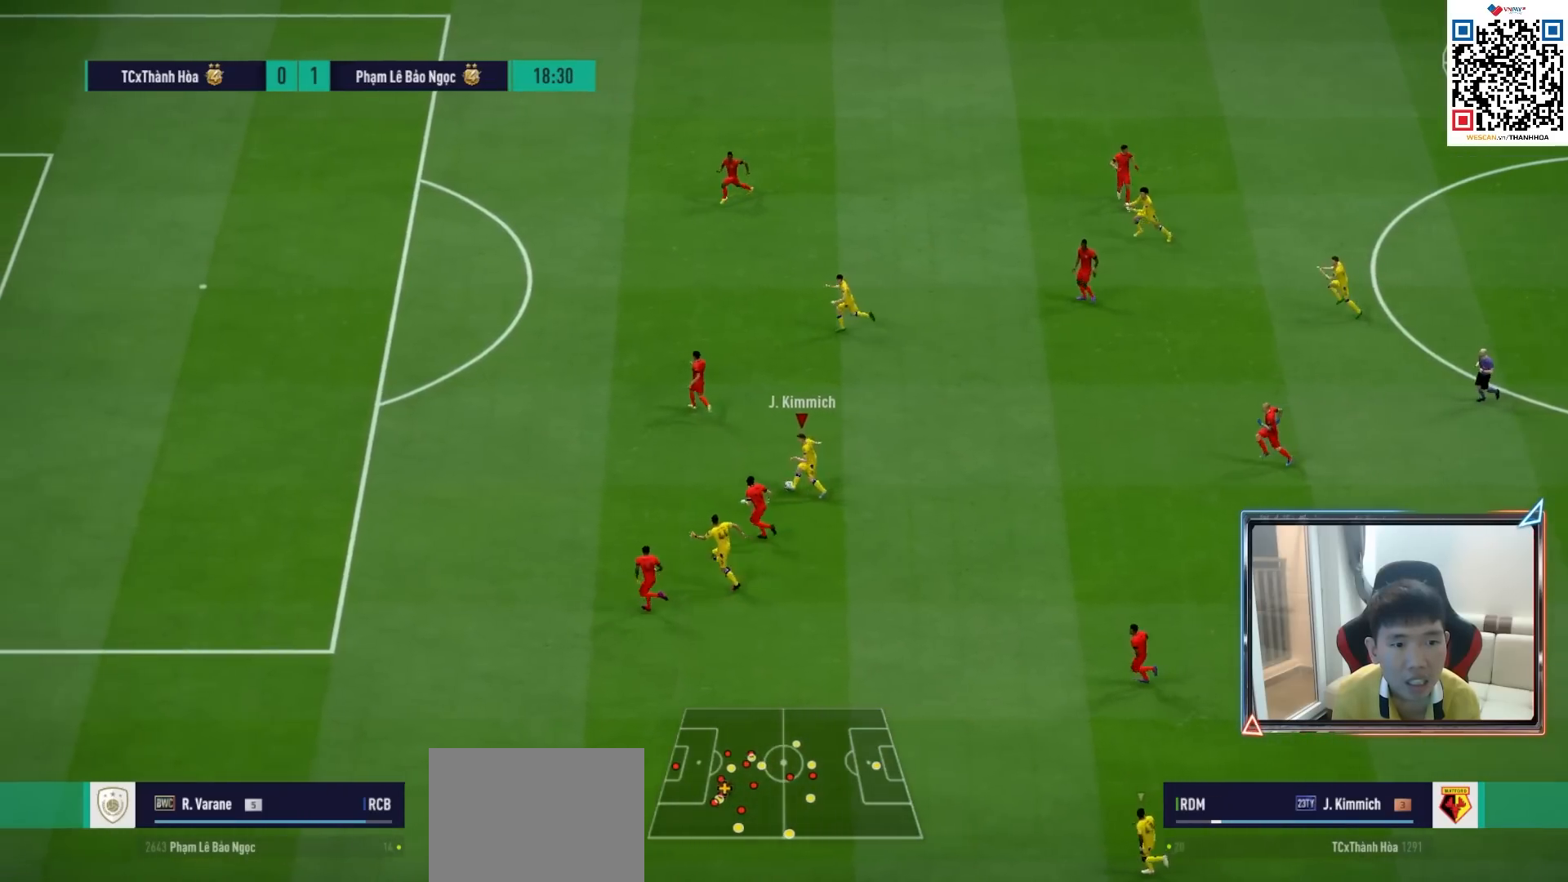
{"buttons": [], "left_stick": "up", "right_stick": "center", "events": [[183, "left_stick", "up"]]}
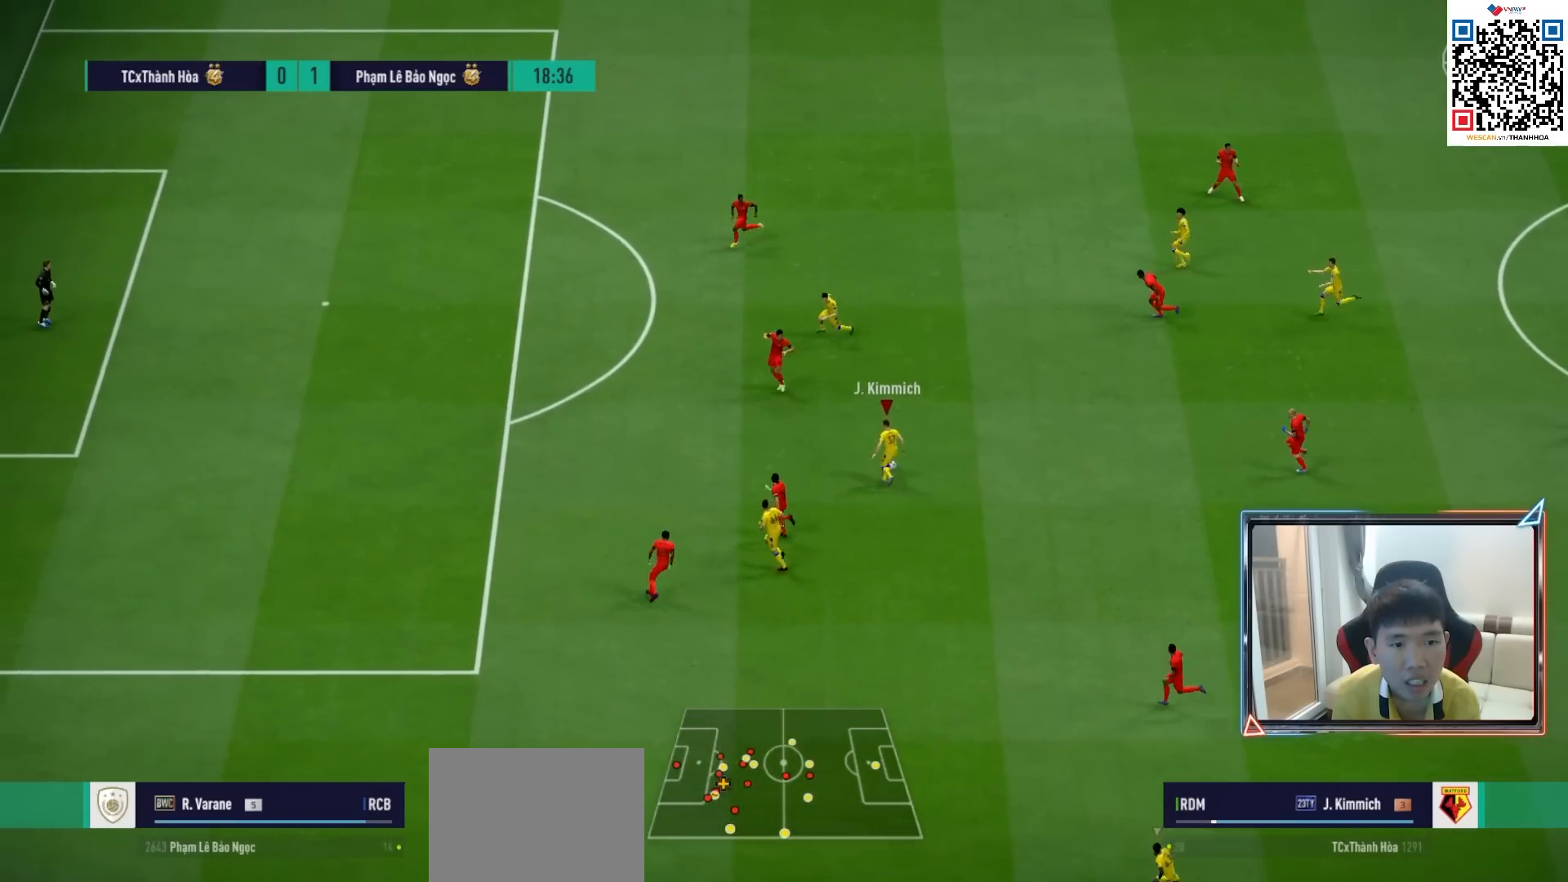
{"buttons": ["TRIANGLE"], "left_stick": "up", "right_stick": "center", "events": [[367, "TRIANGLE", "down"]]}